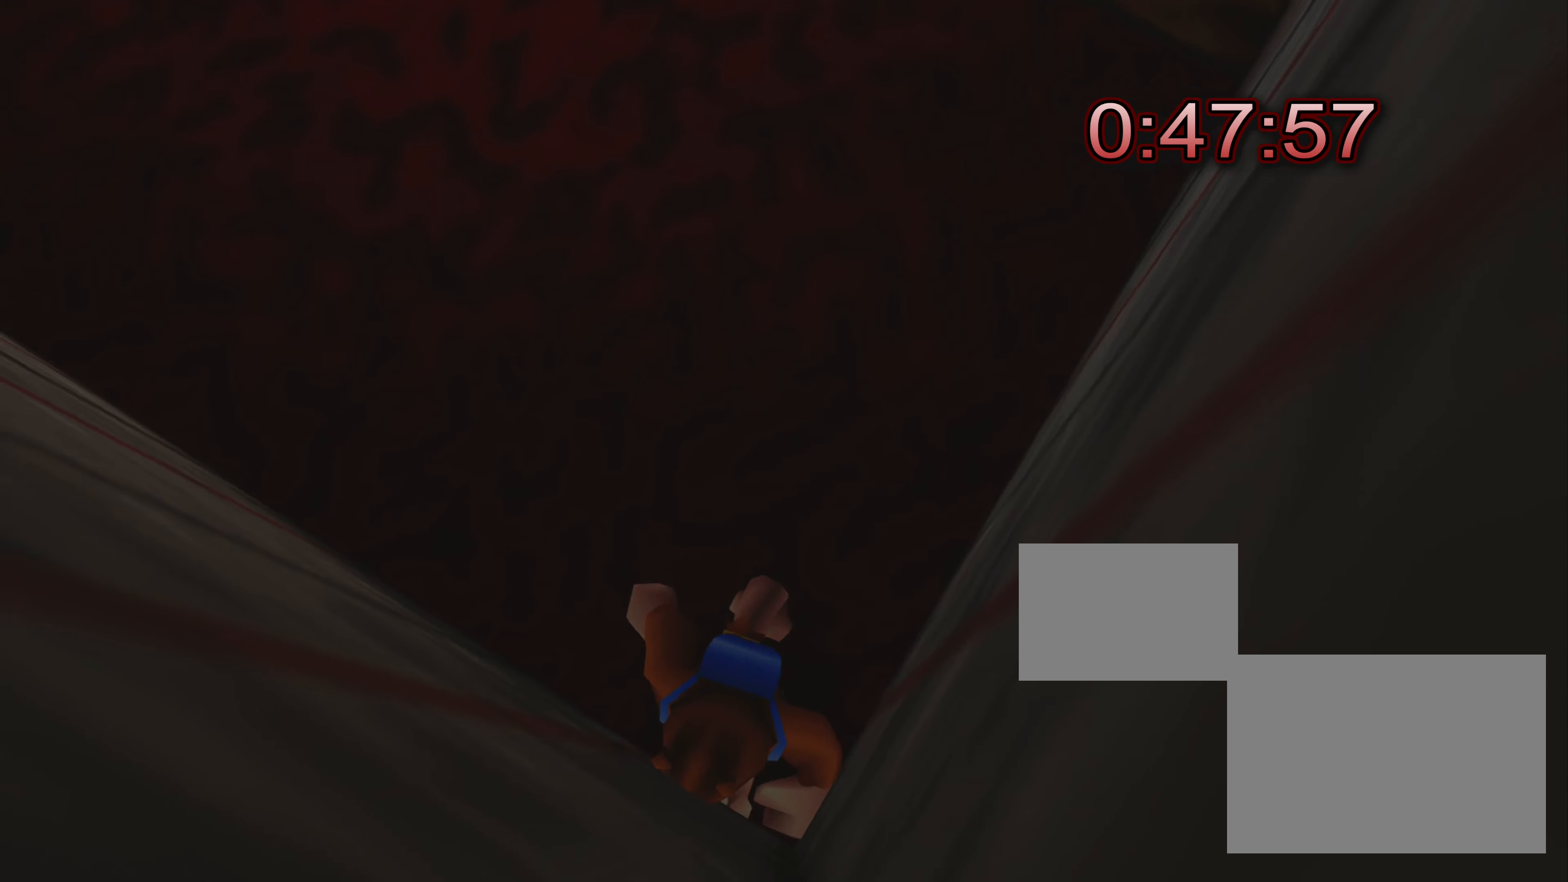
Gameplay with a controller (PlayStation layout); each line is a JSON object with the inputs held at the frame after it. "events" lists button and stick changes between this image and that frame as [ms after this image, input, new state], when the widget could be followed in between. Not read: L3 R3.
{"buttons": [], "left_stick": "center", "right_stick": "center", "events": [[134, "left_stick", "down-left"], [284, "left_stick", "up-left"], [450, "left_stick", "center"]]}
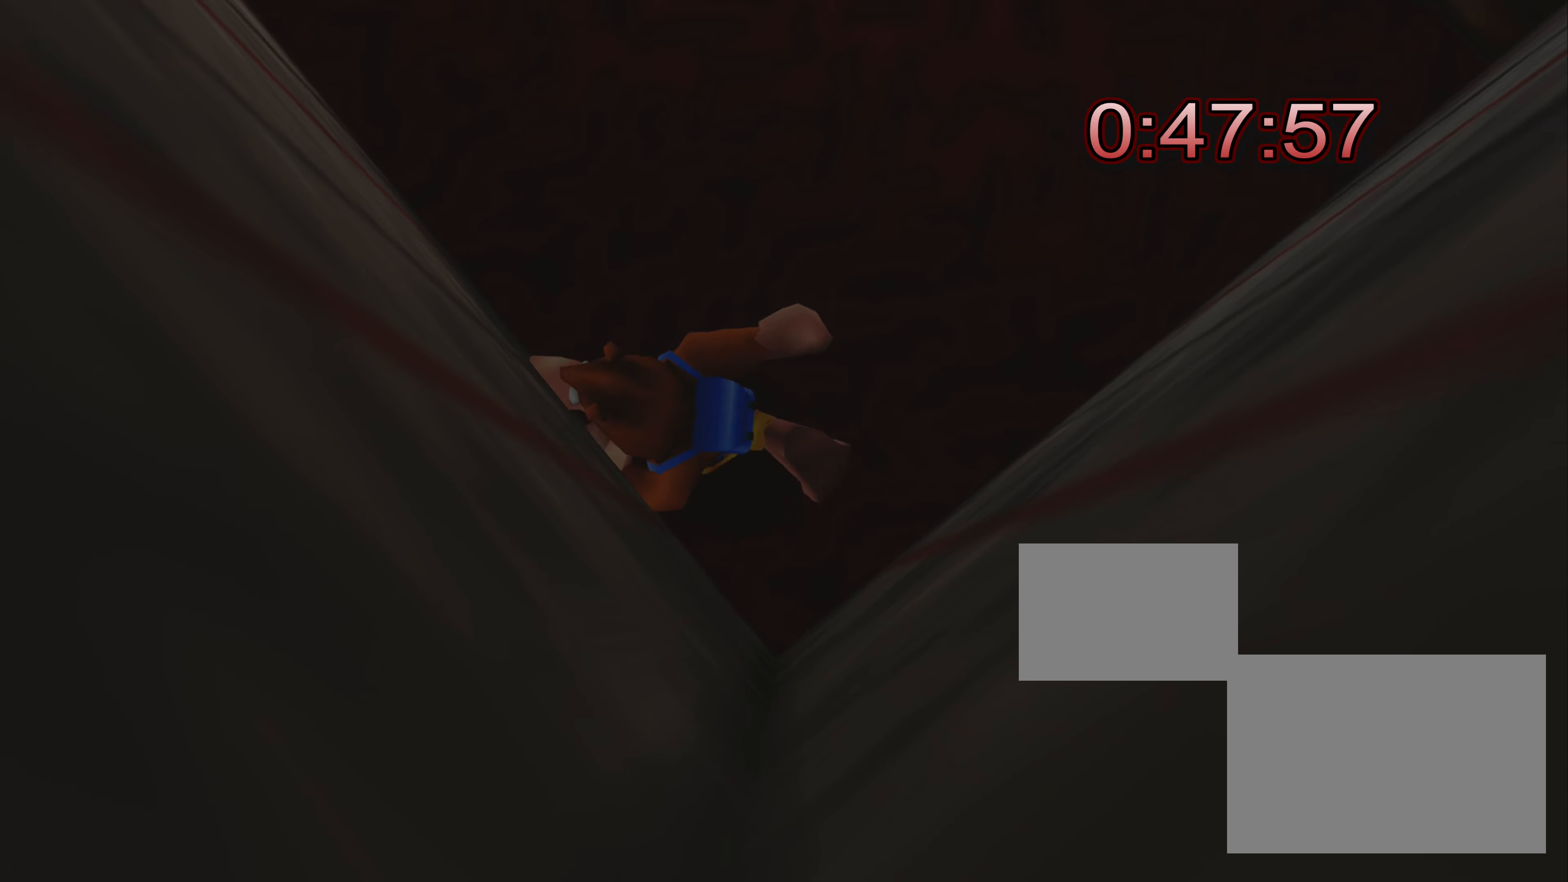
{"buttons": [], "left_stick": "center", "right_stick": "center", "events": [[67, "TRIANGLE", "down"], [267, "TRIANGLE", "up"]]}
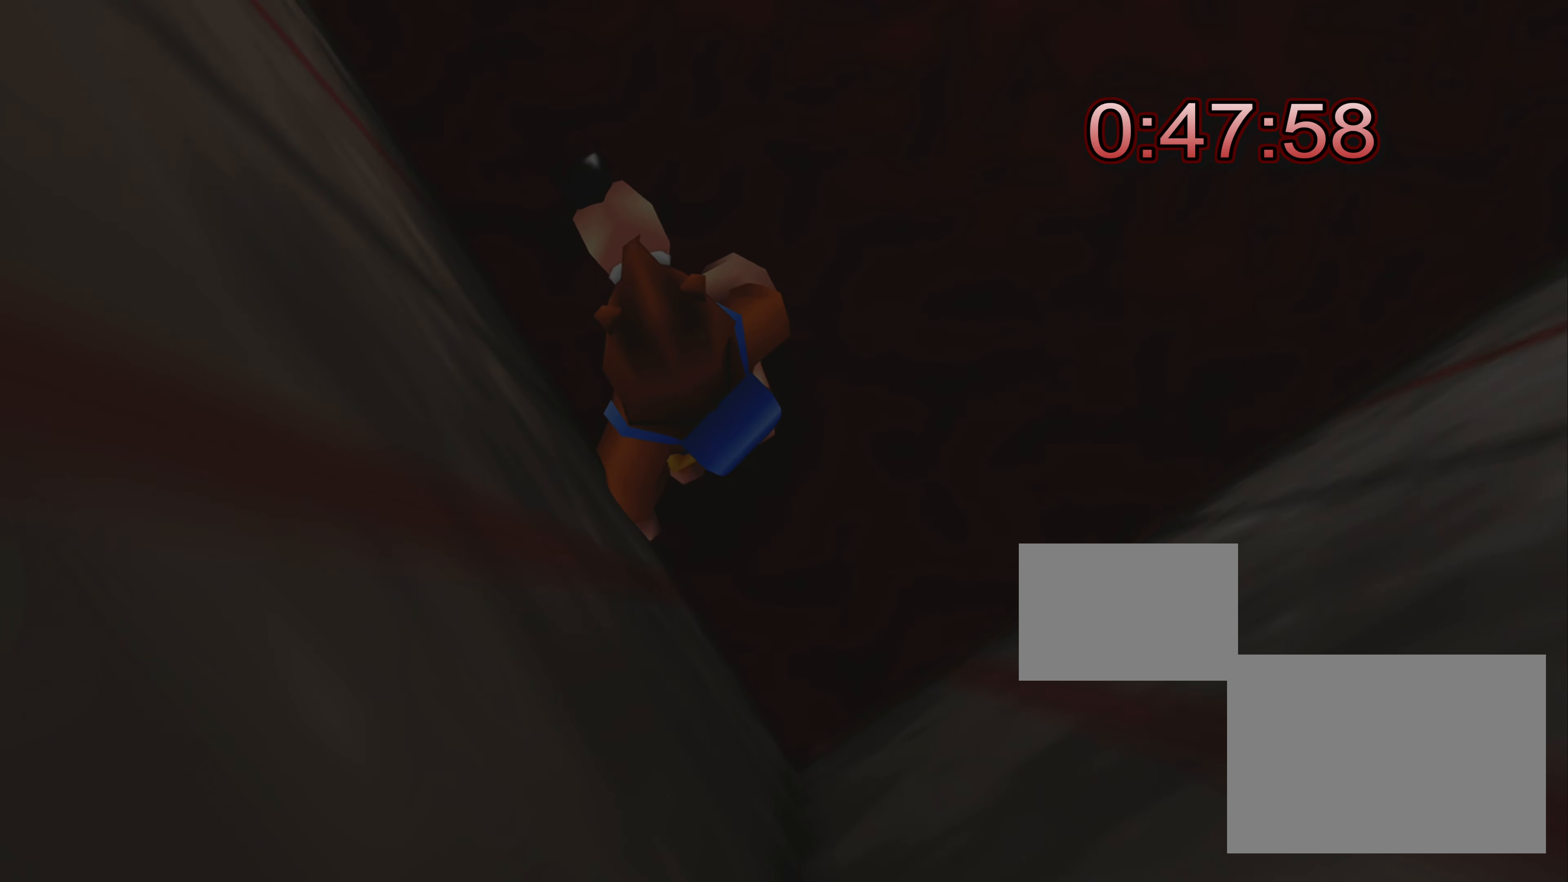
{"buttons": [], "left_stick": "center", "right_stick": "center", "events": []}
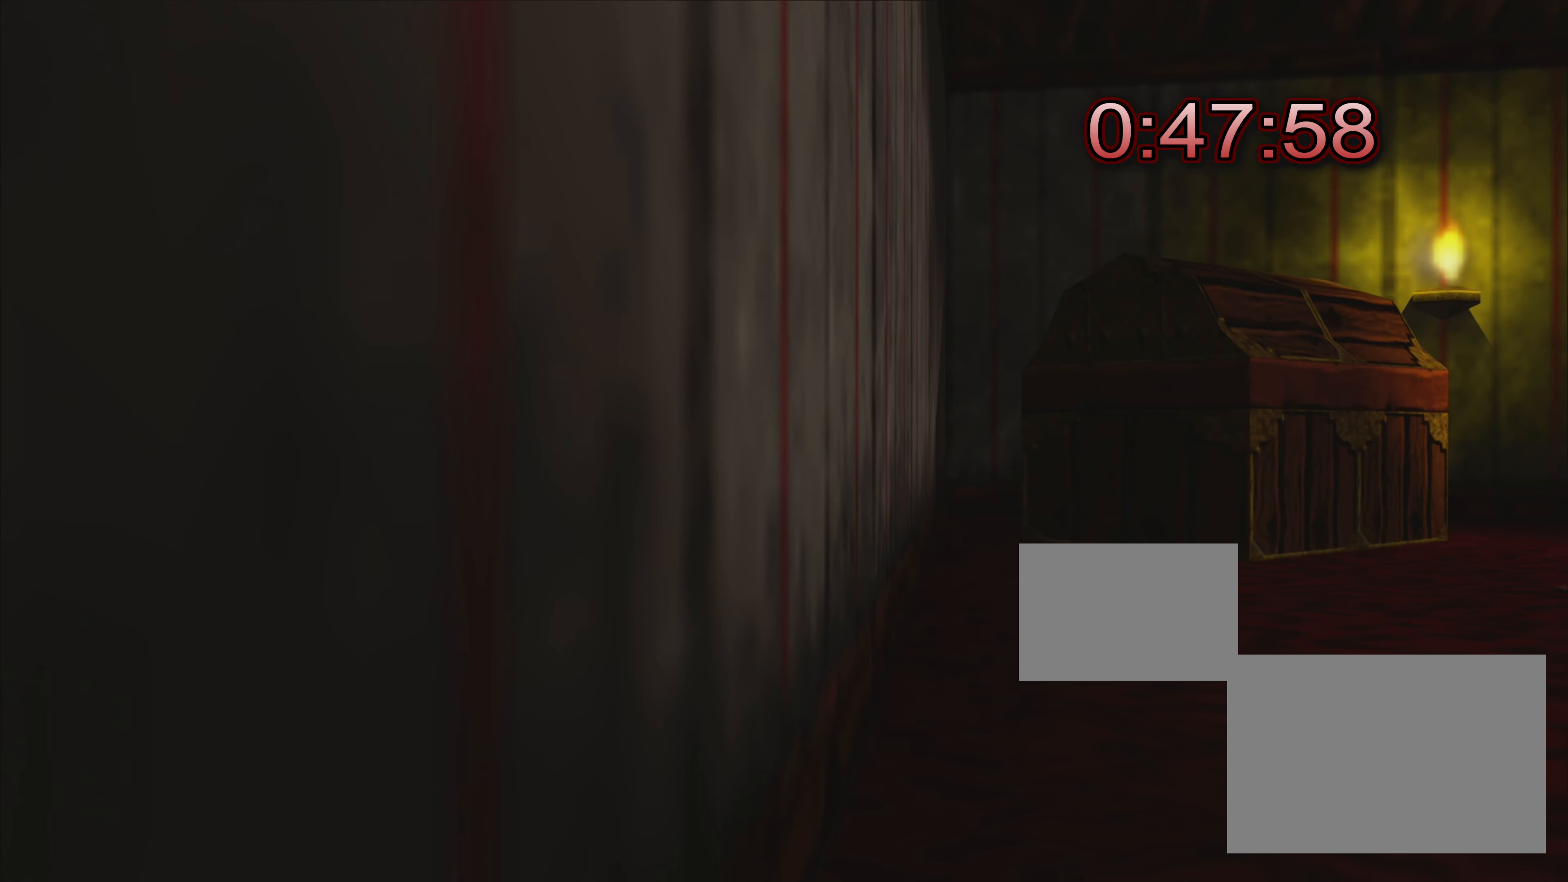
{"buttons": [], "left_stick": "center", "right_stick": "center", "events": [[250, "left_stick", "right"], [484, "left_stick", "center"]]}
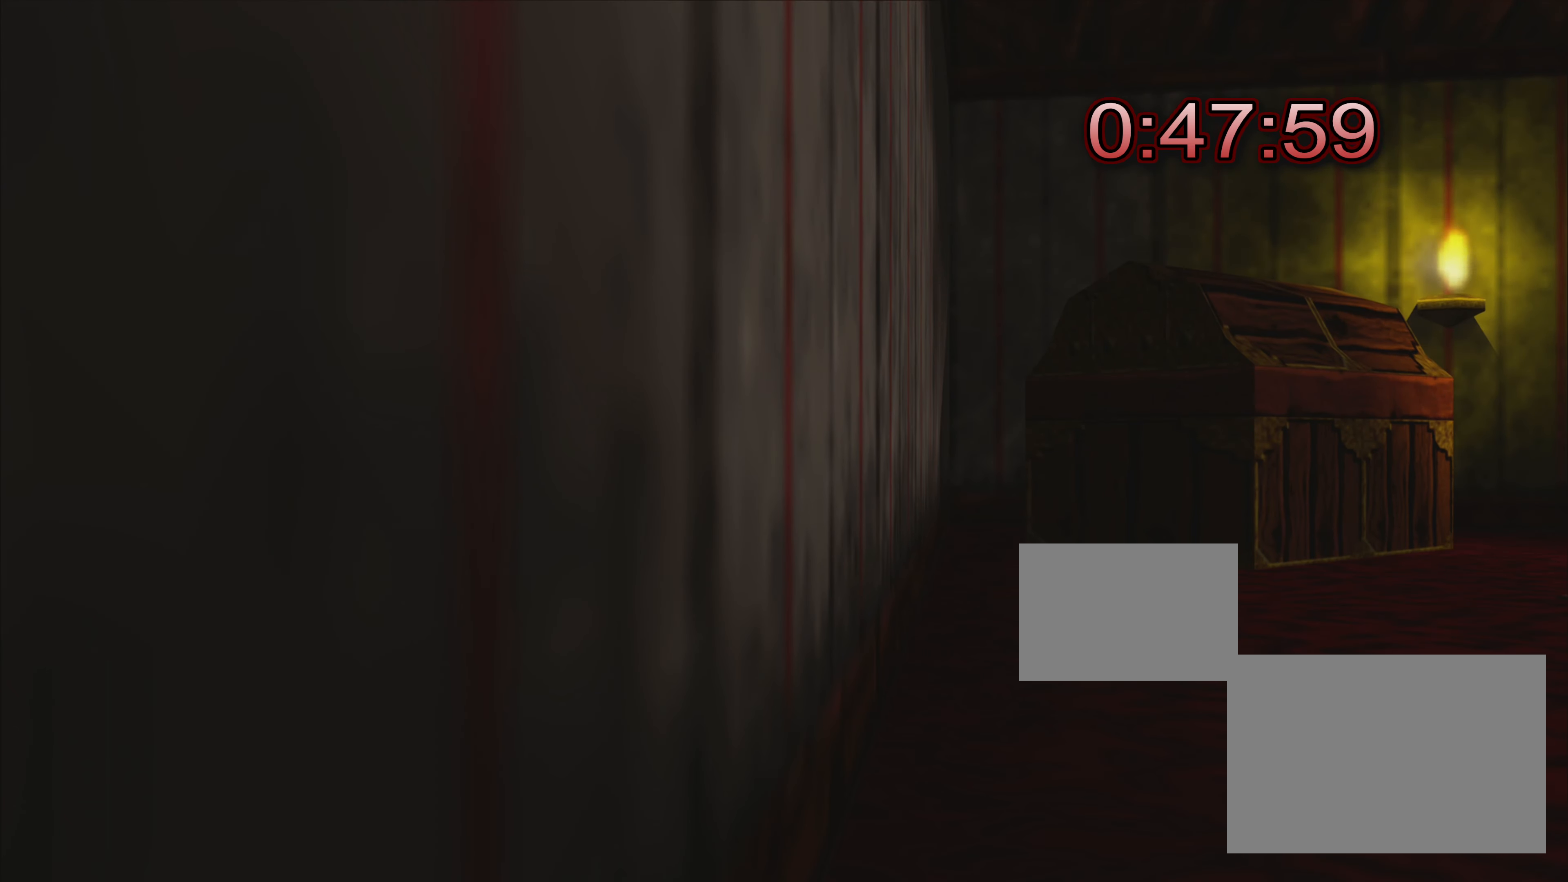
{"buttons": [], "left_stick": "center", "right_stick": "center", "events": [[383, "TRIANGLE", "down"], [483, "TRIANGLE", "up"]]}
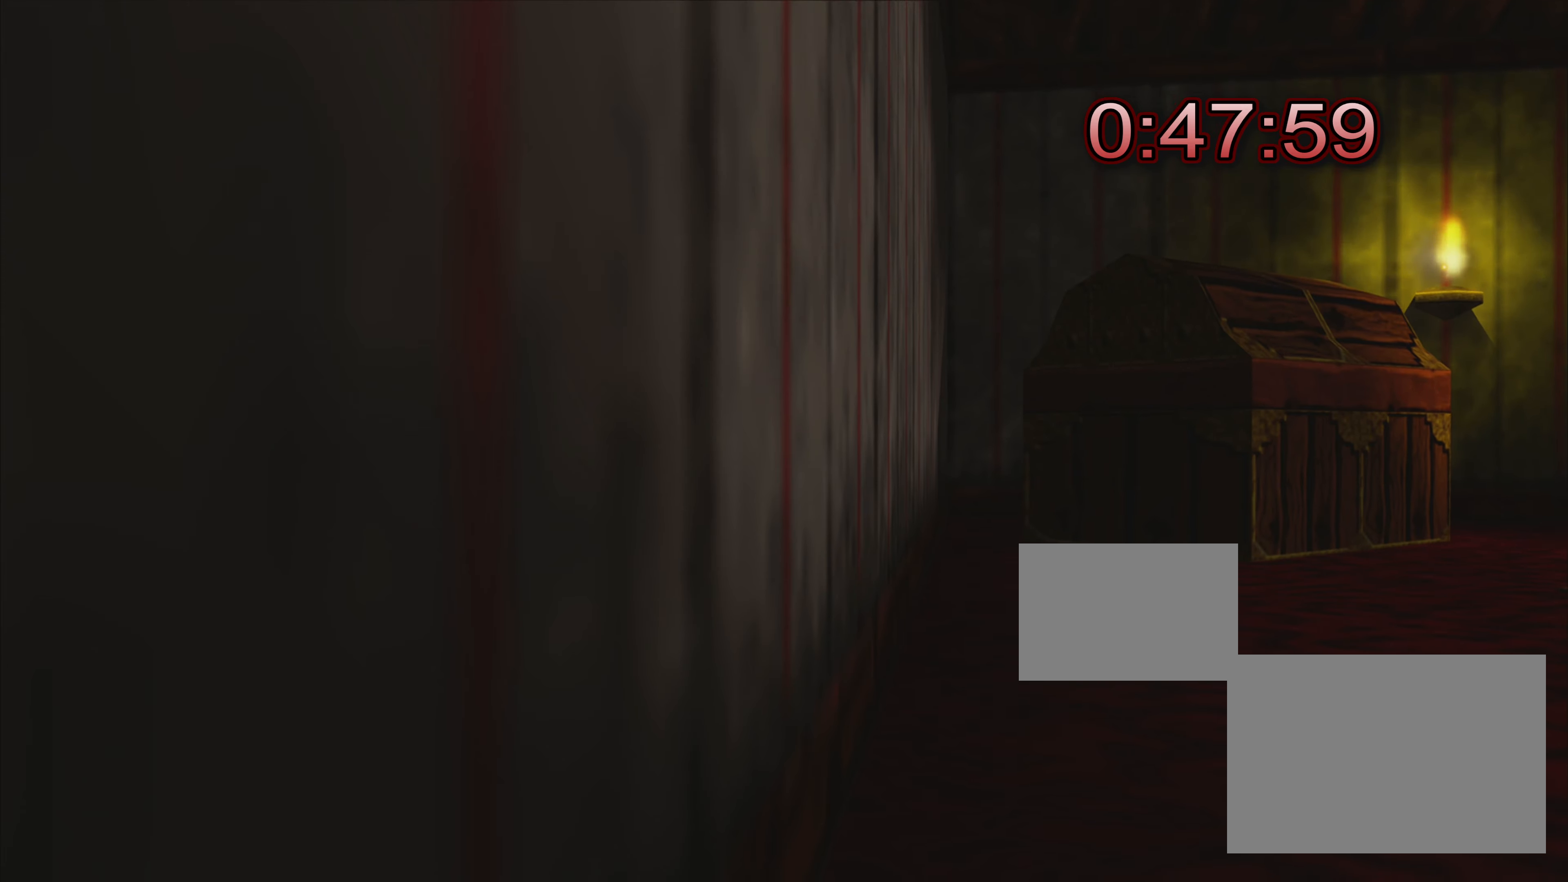
{"buttons": [], "left_stick": "center", "right_stick": "center", "events": []}
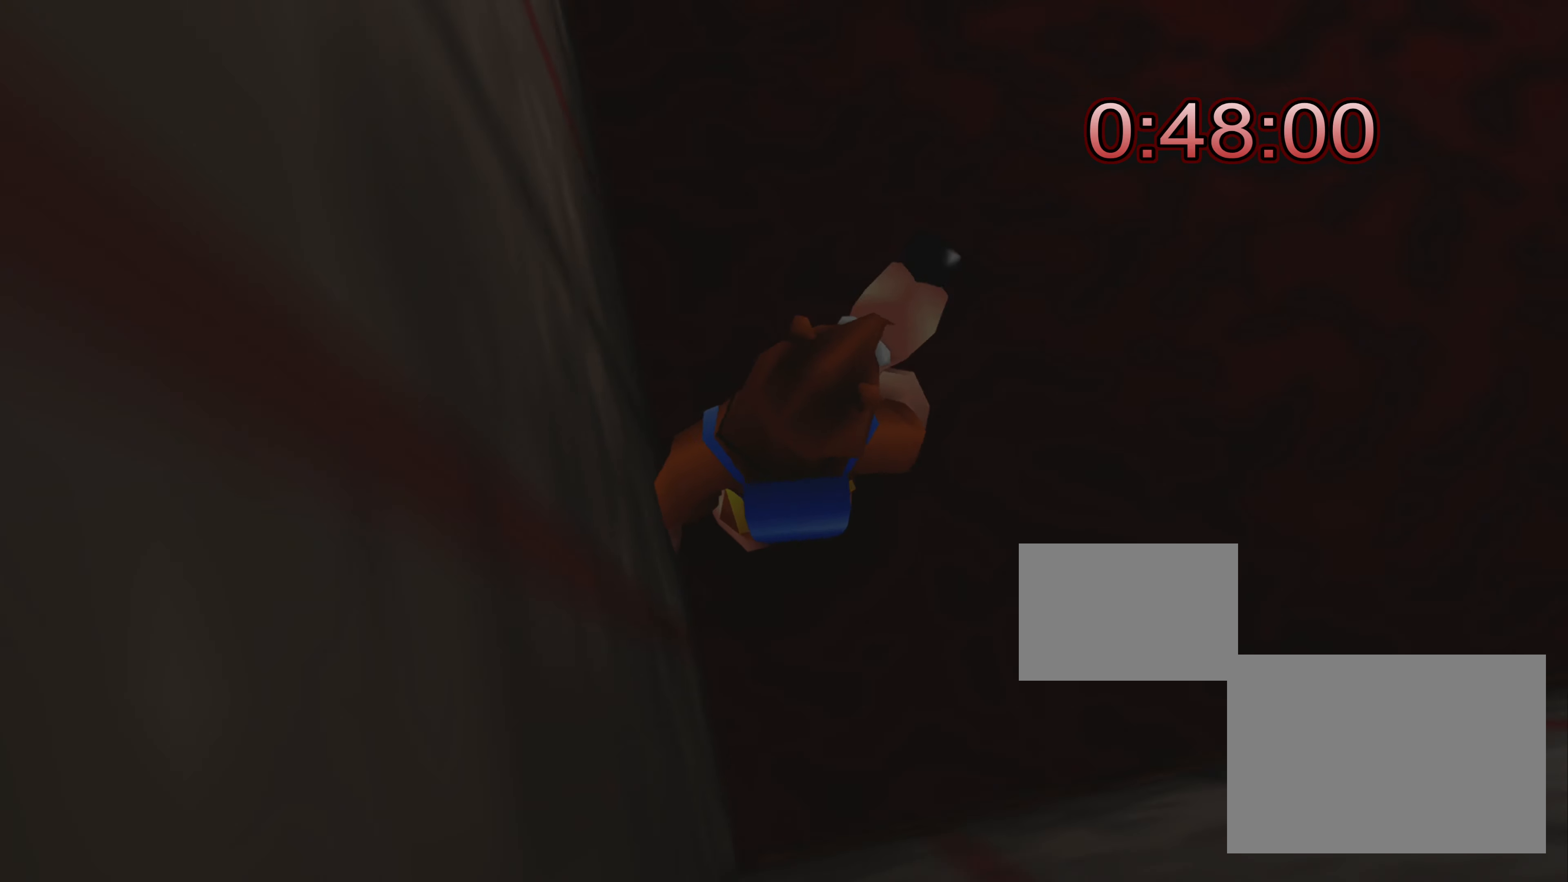
{"buttons": [], "left_stick": "up", "right_stick": "center", "events": [[183, "left_stick", "up-left"], [283, "left_stick", "up"]]}
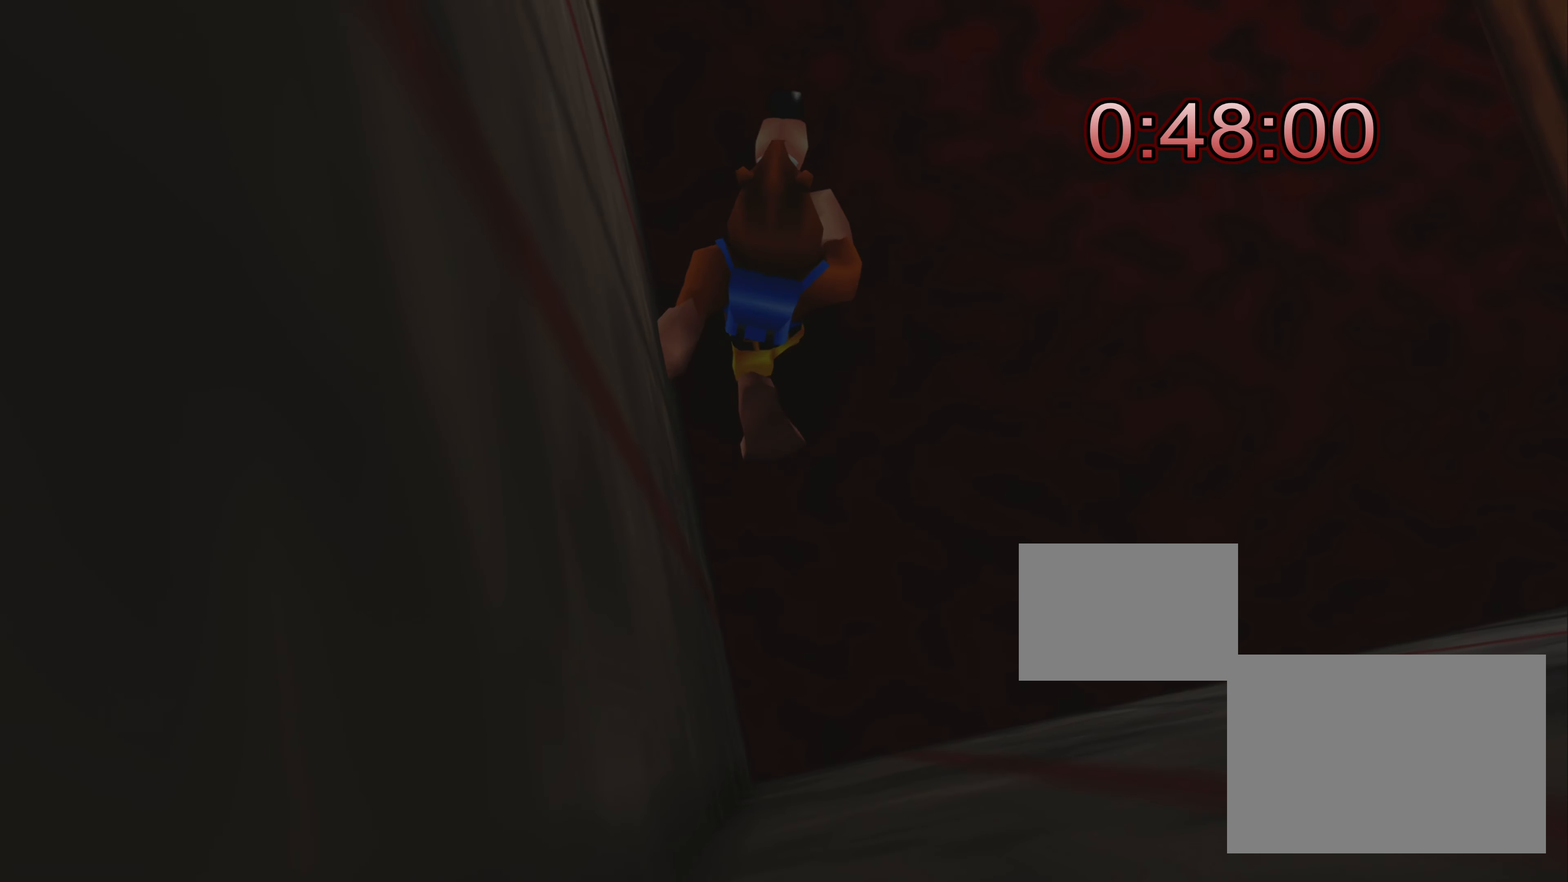
{"buttons": ["R2"], "left_stick": "center", "right_stick": "center", "events": [[450, "left_stick", "center"], [466, "R2", "down"]]}
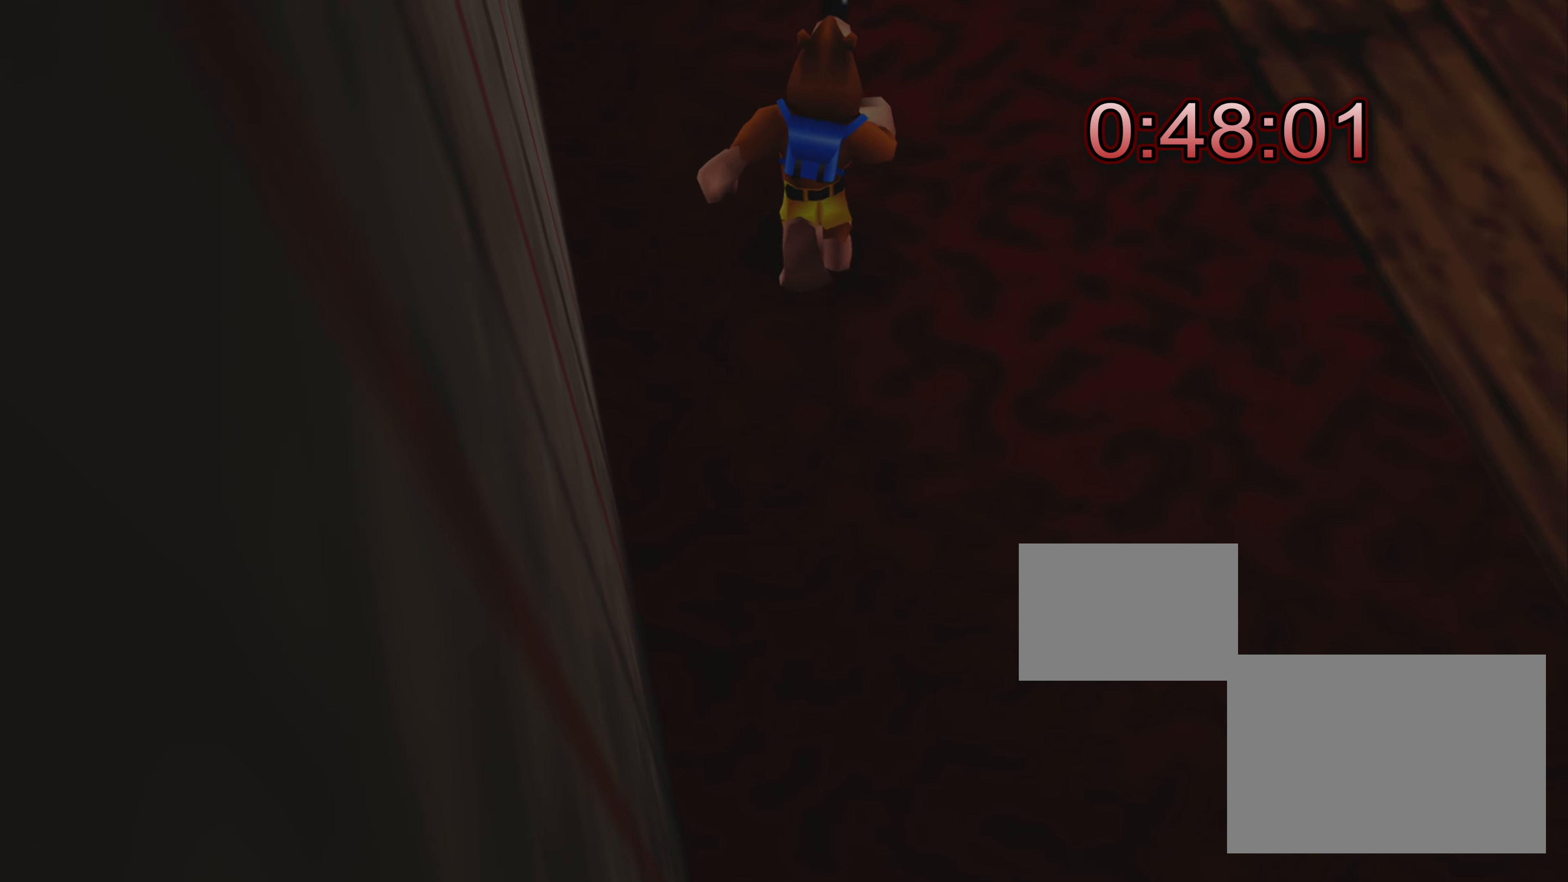
{"buttons": ["R2"], "left_stick": "center", "right_stick": "center", "events": []}
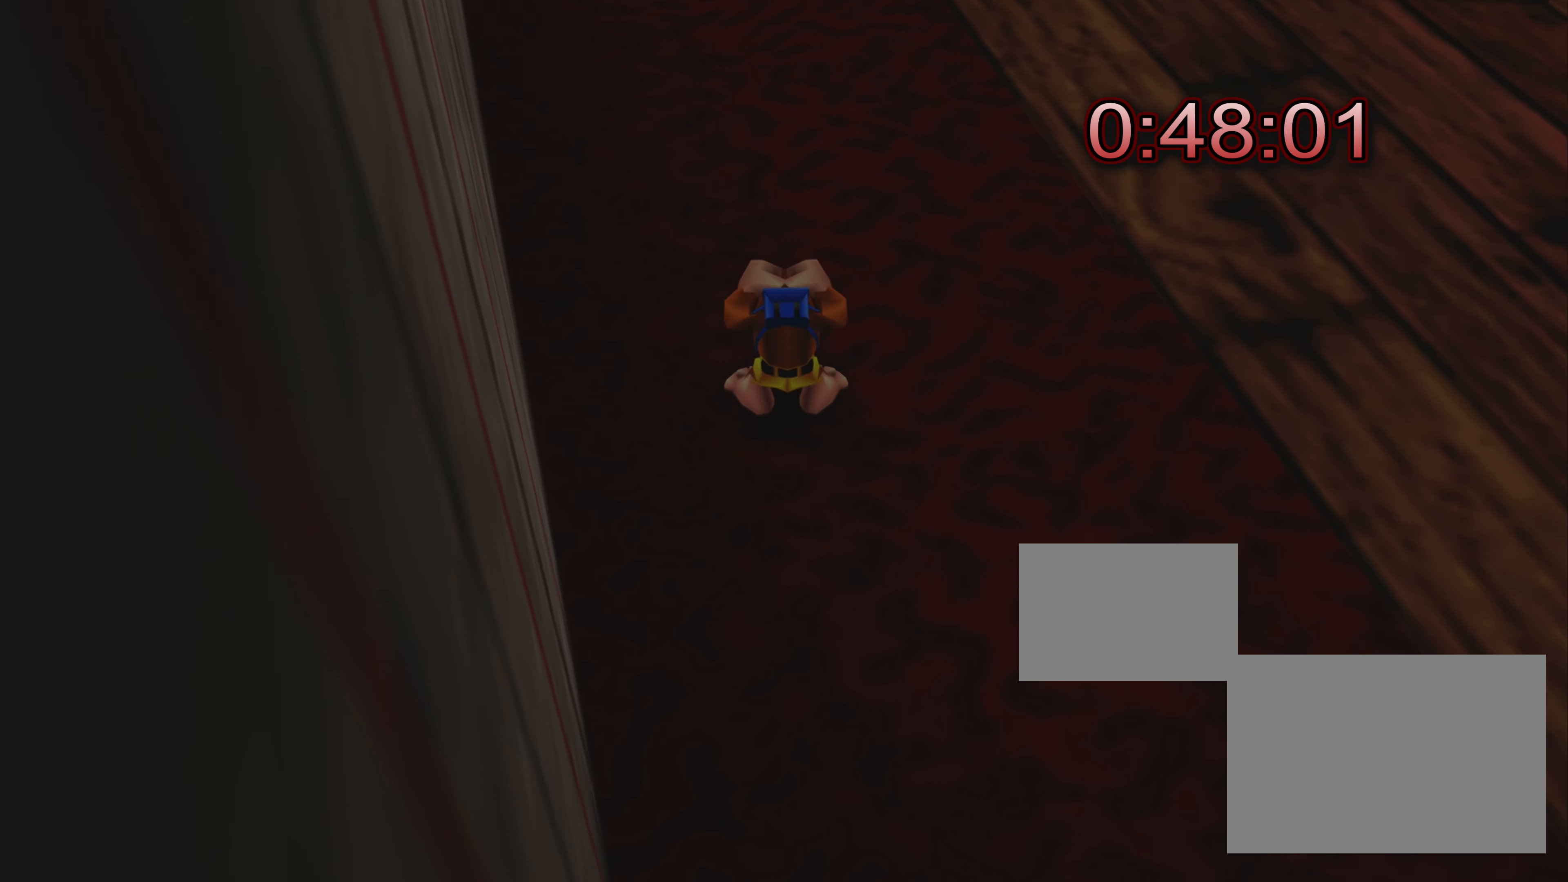
{"buttons": ["SQUARE", "R2"], "left_stick": "center", "right_stick": "center", "events": [[216, "SQUARE", "down"]]}
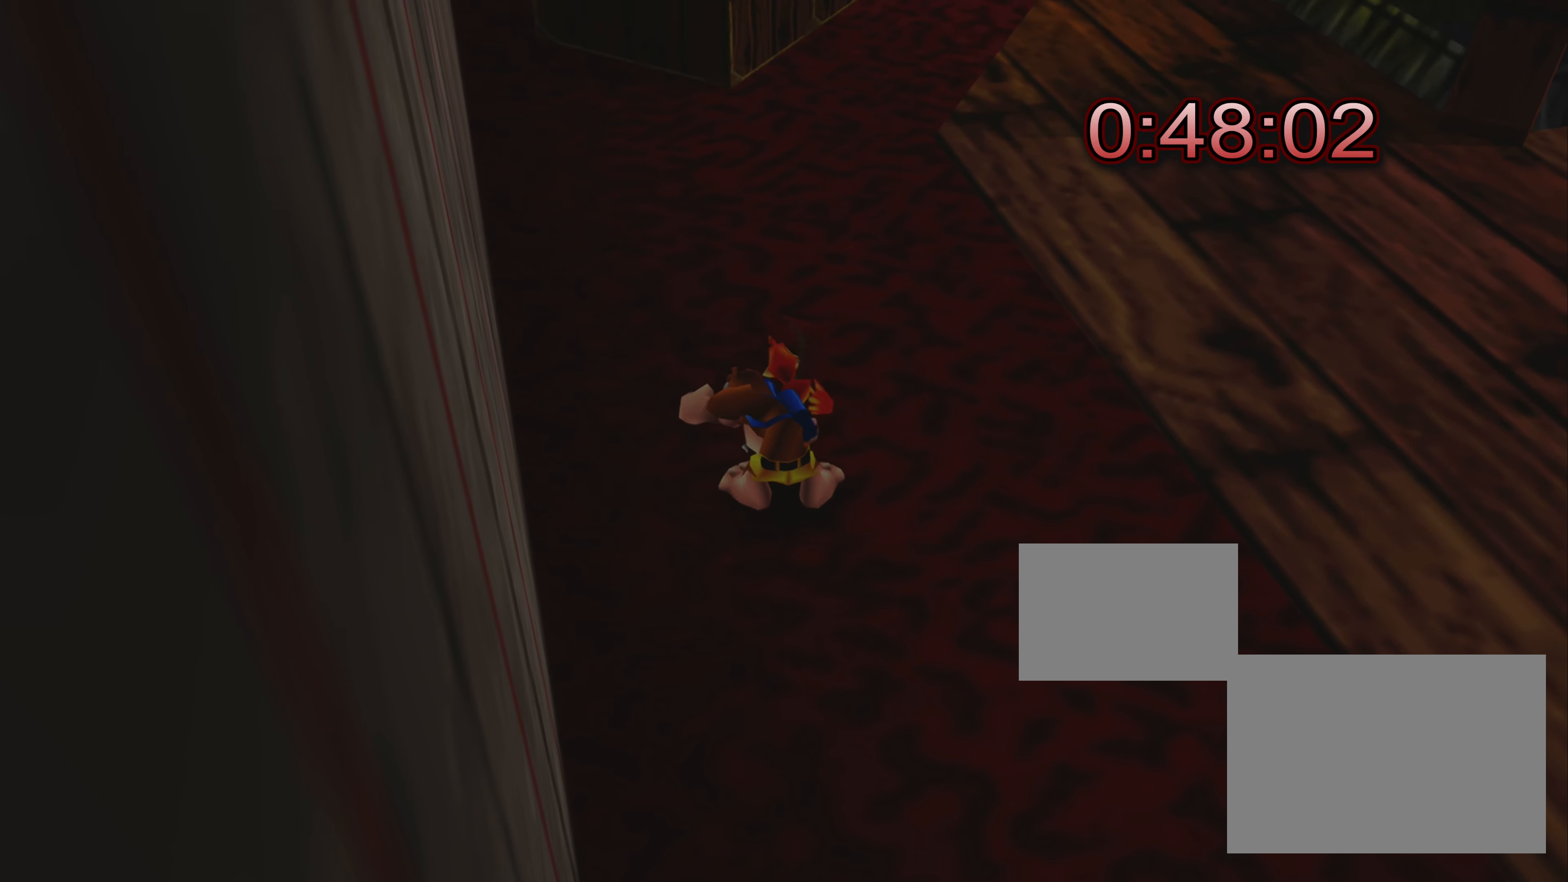
{"buttons": ["SQUARE", "R2"], "left_stick": "center", "right_stick": "center", "events": []}
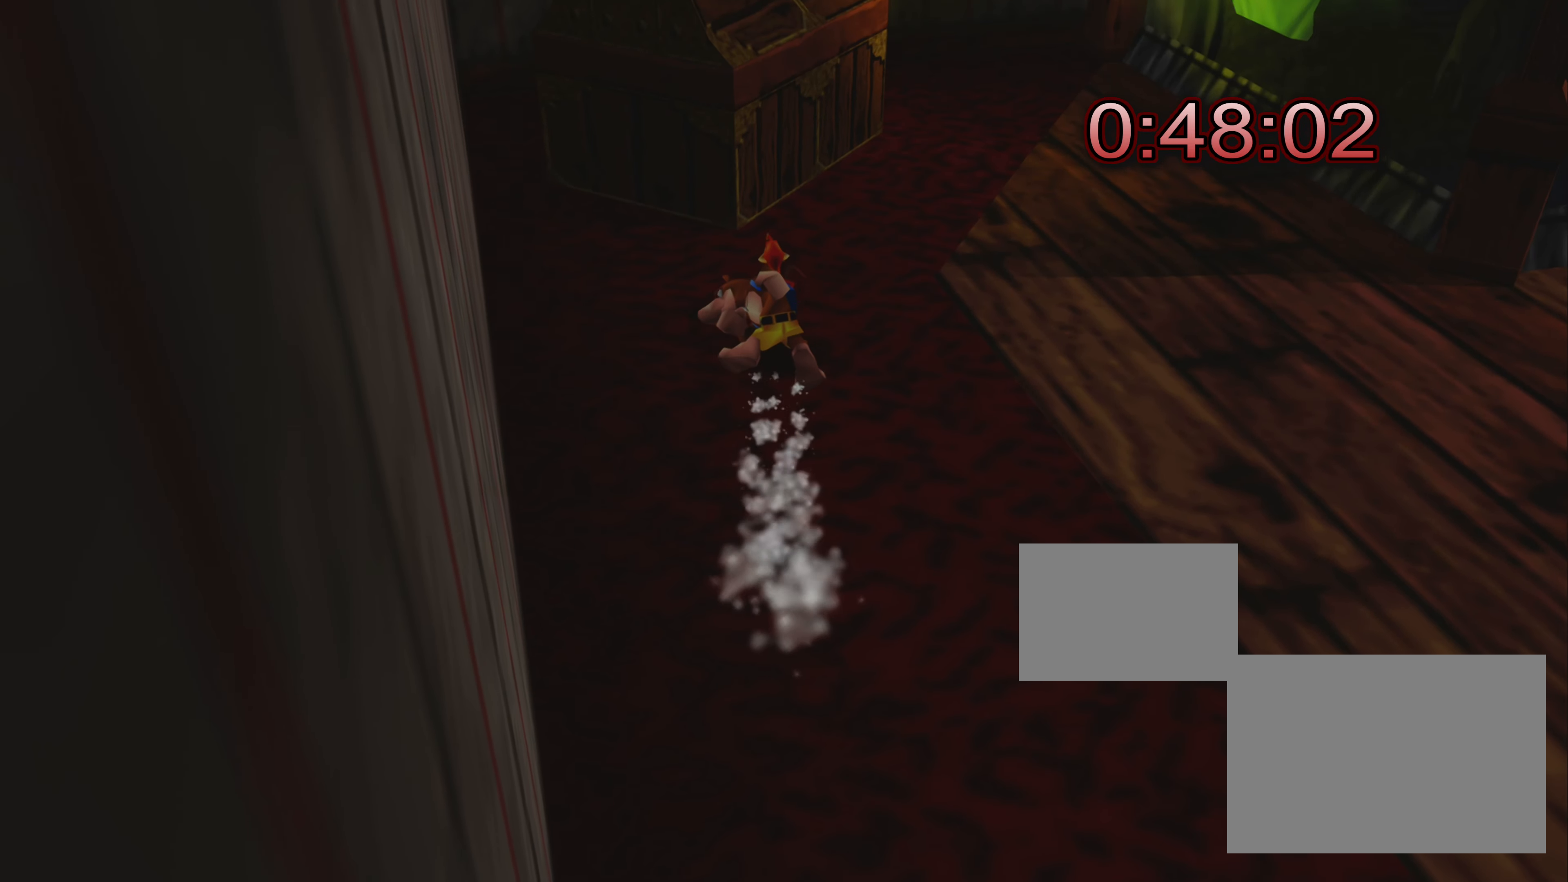
{"buttons": ["SQUARE", "R2"], "left_stick": "center", "right_stick": "center", "events": []}
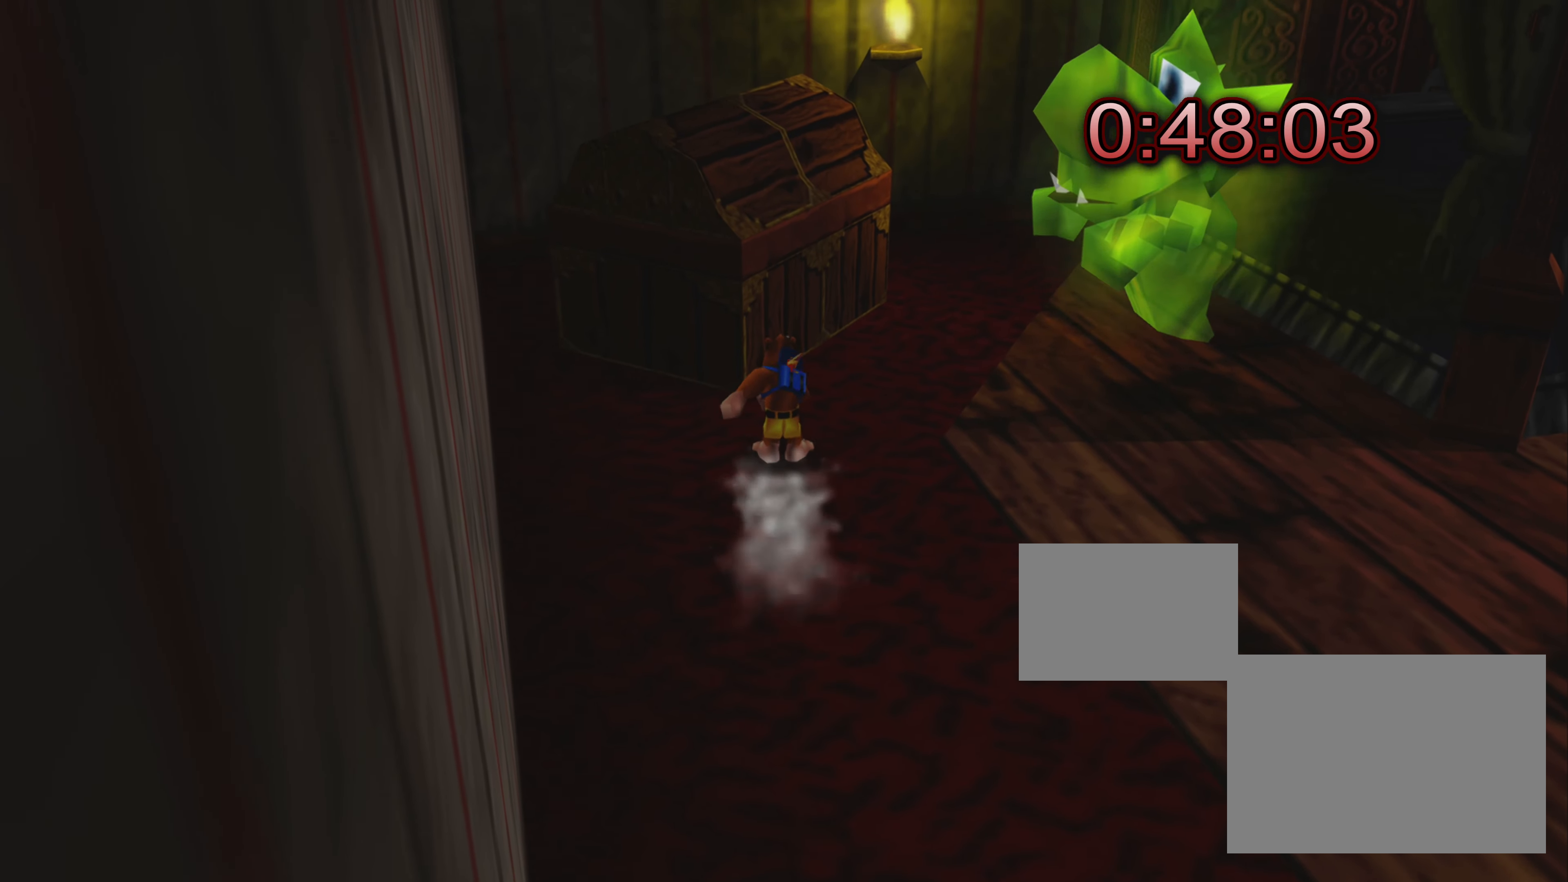
{"buttons": ["R2"], "left_stick": "center", "right_stick": "center", "events": [[66, "SQUARE", "up"], [150, "R2", "up"], [200, "R2", "down"]]}
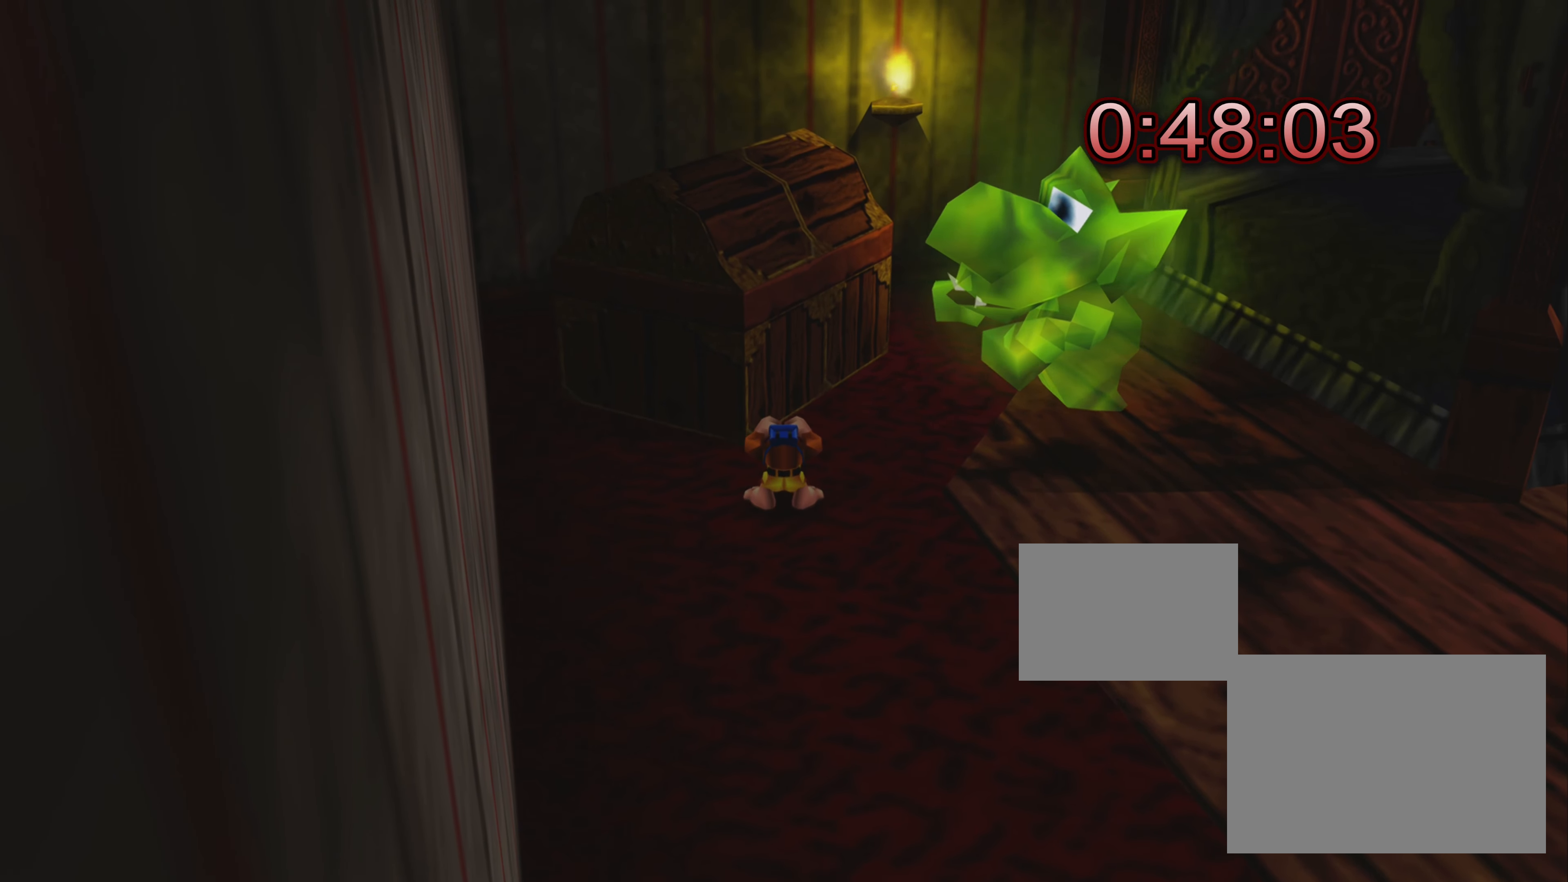
{"buttons": ["SQUARE", "R2"], "left_stick": "center", "right_stick": "center", "events": [[16, "SQUARE", "down"]]}
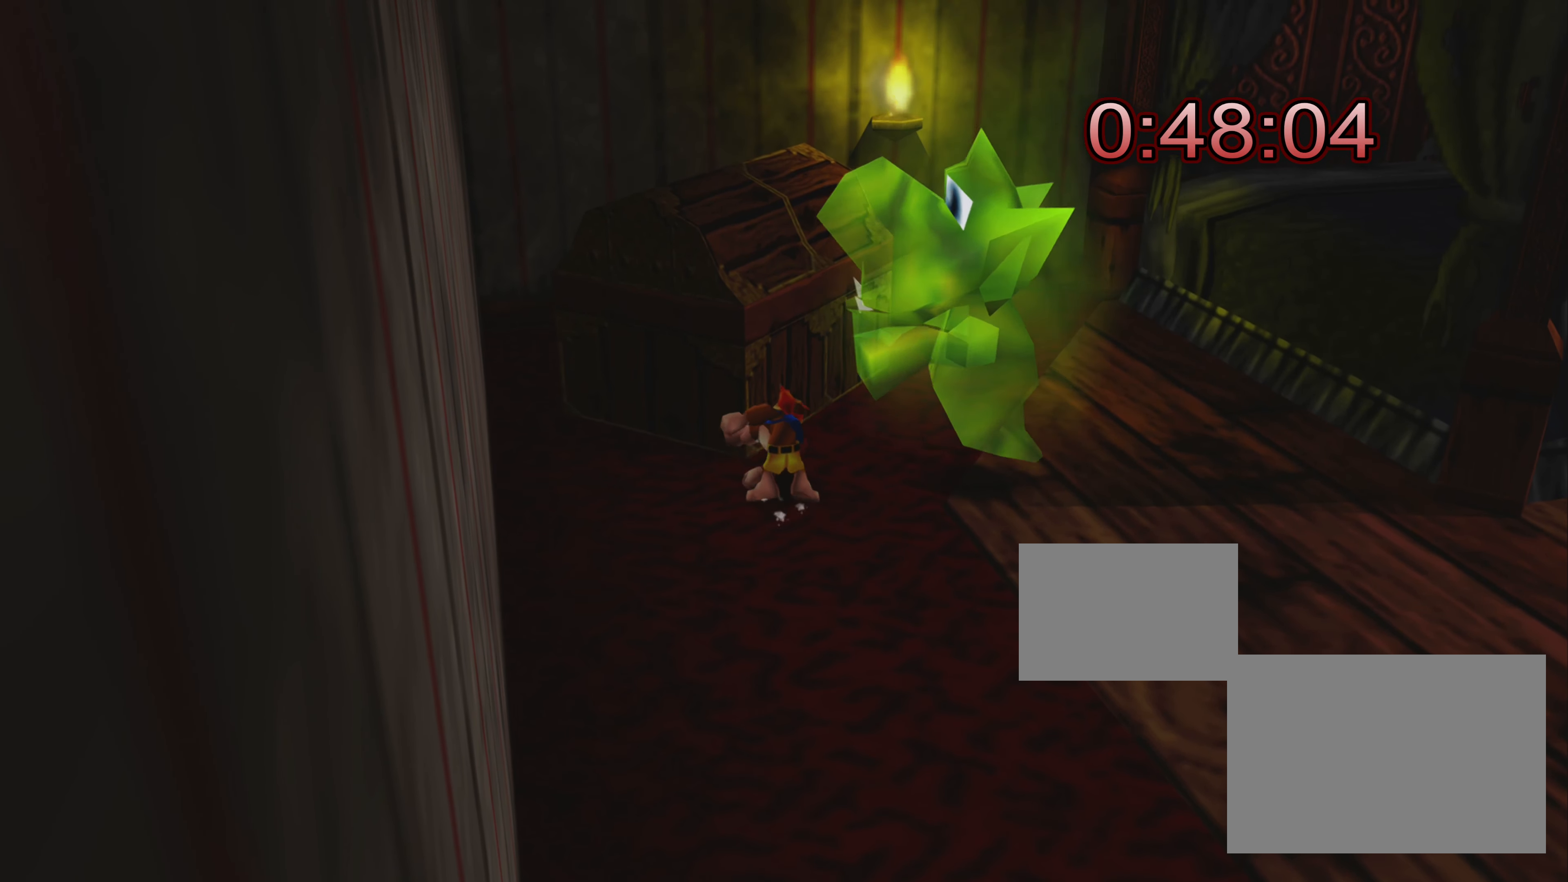
{"buttons": [], "left_stick": "right", "right_stick": "center", "events": [[367, "left_stick", "right"], [417, "SQUARE", "up"], [500, "R2", "up"]]}
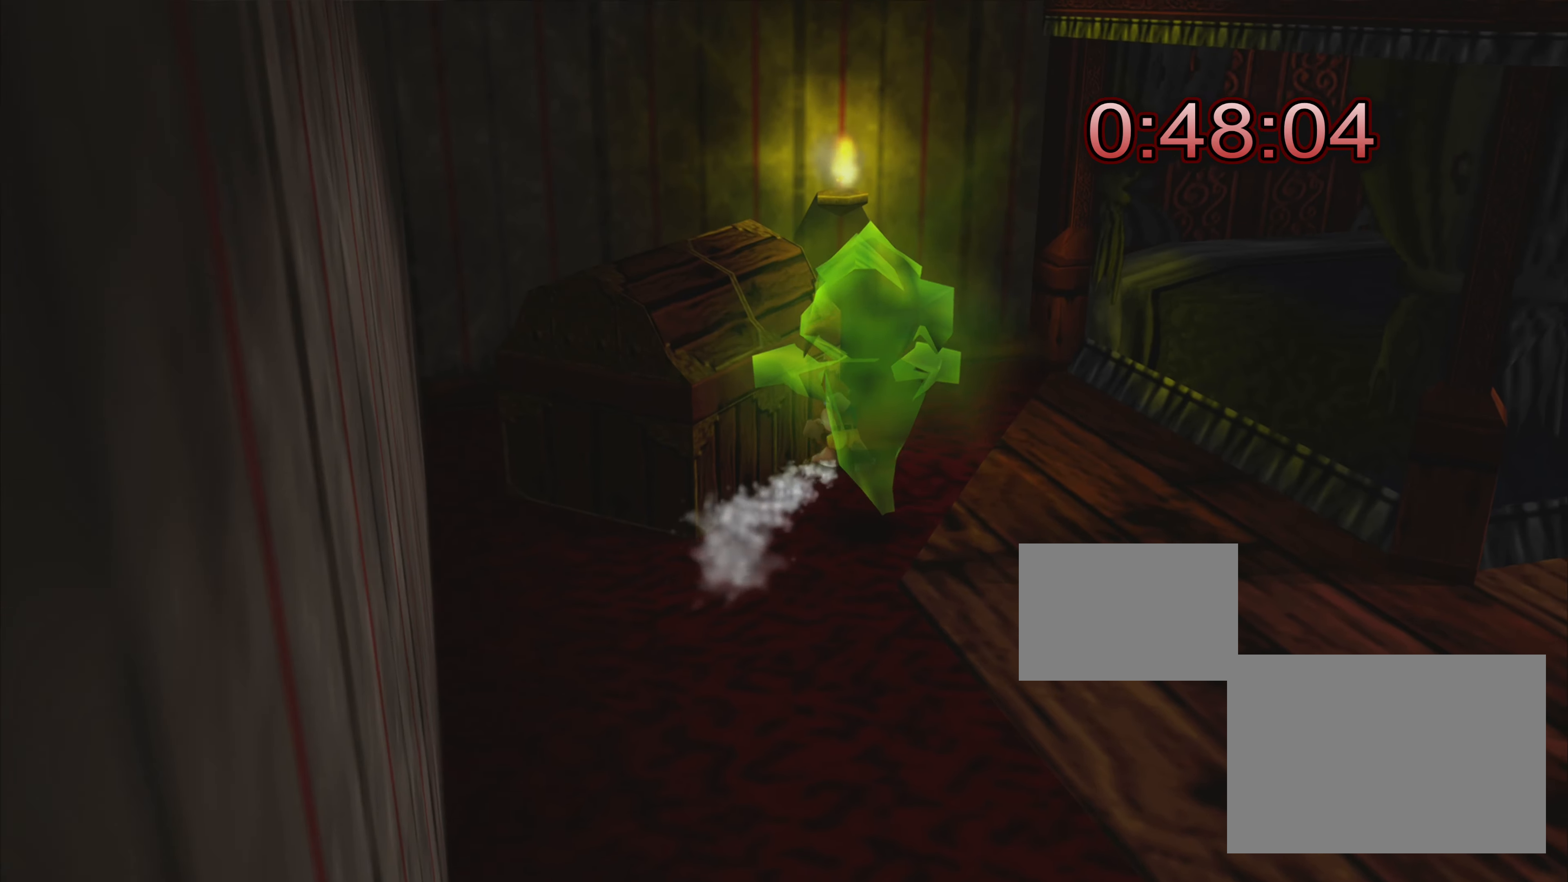
{"buttons": ["CROSS"], "left_stick": "right", "right_stick": "center", "events": [[400, "CROSS", "down"]]}
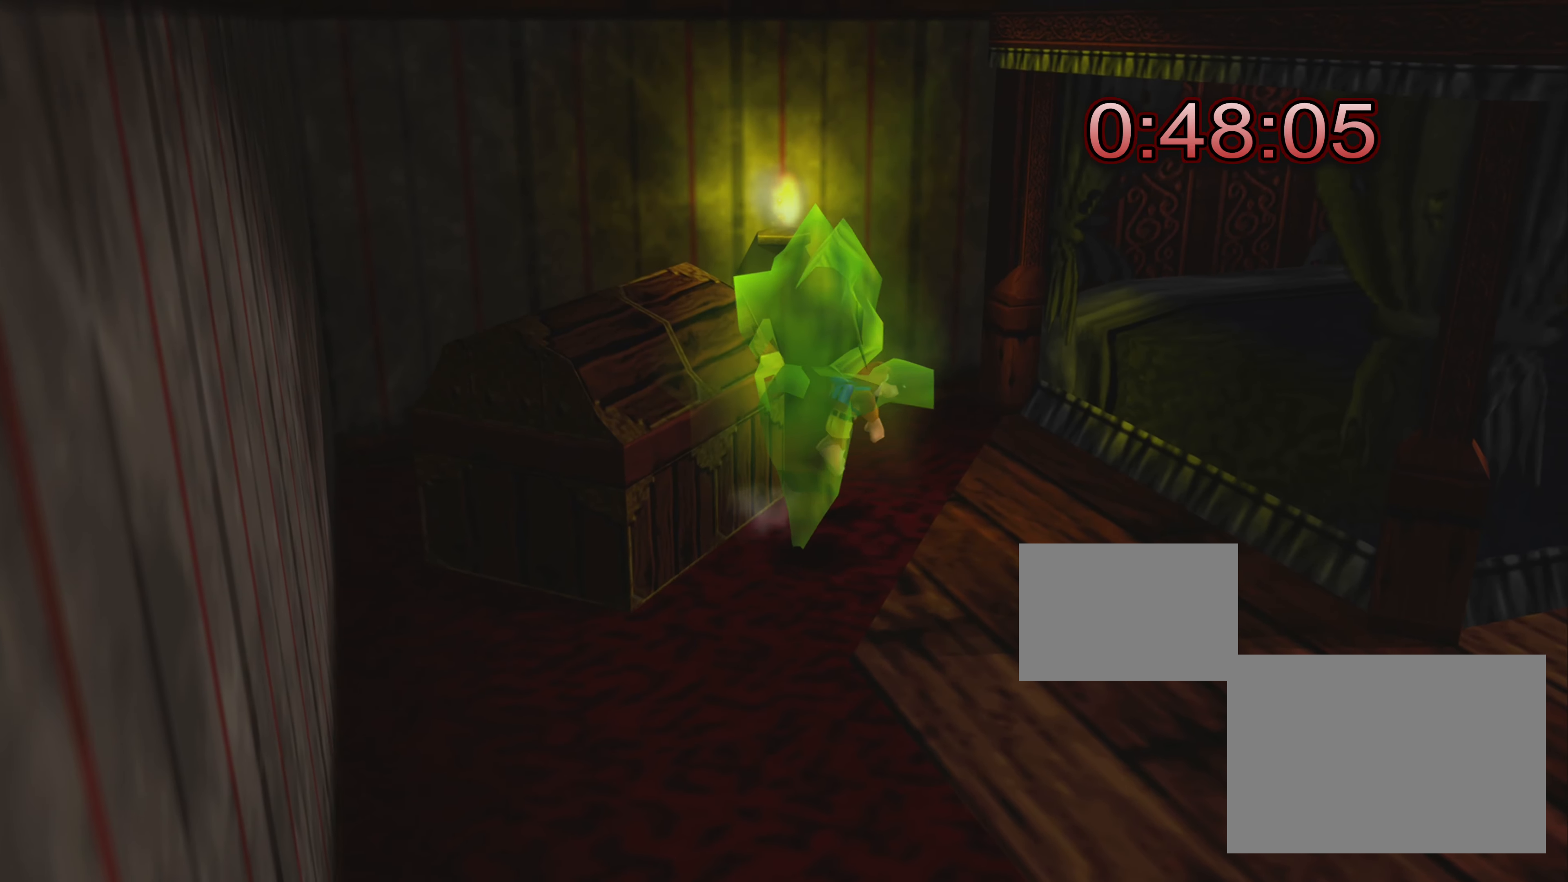
{"buttons": [], "left_stick": "down", "right_stick": "center", "events": [[17, "CROSS", "up"], [117, "CROSS", "down"], [117, "left_stick", "down-right"], [217, "CROSS", "up"], [417, "left_stick", "down"]]}
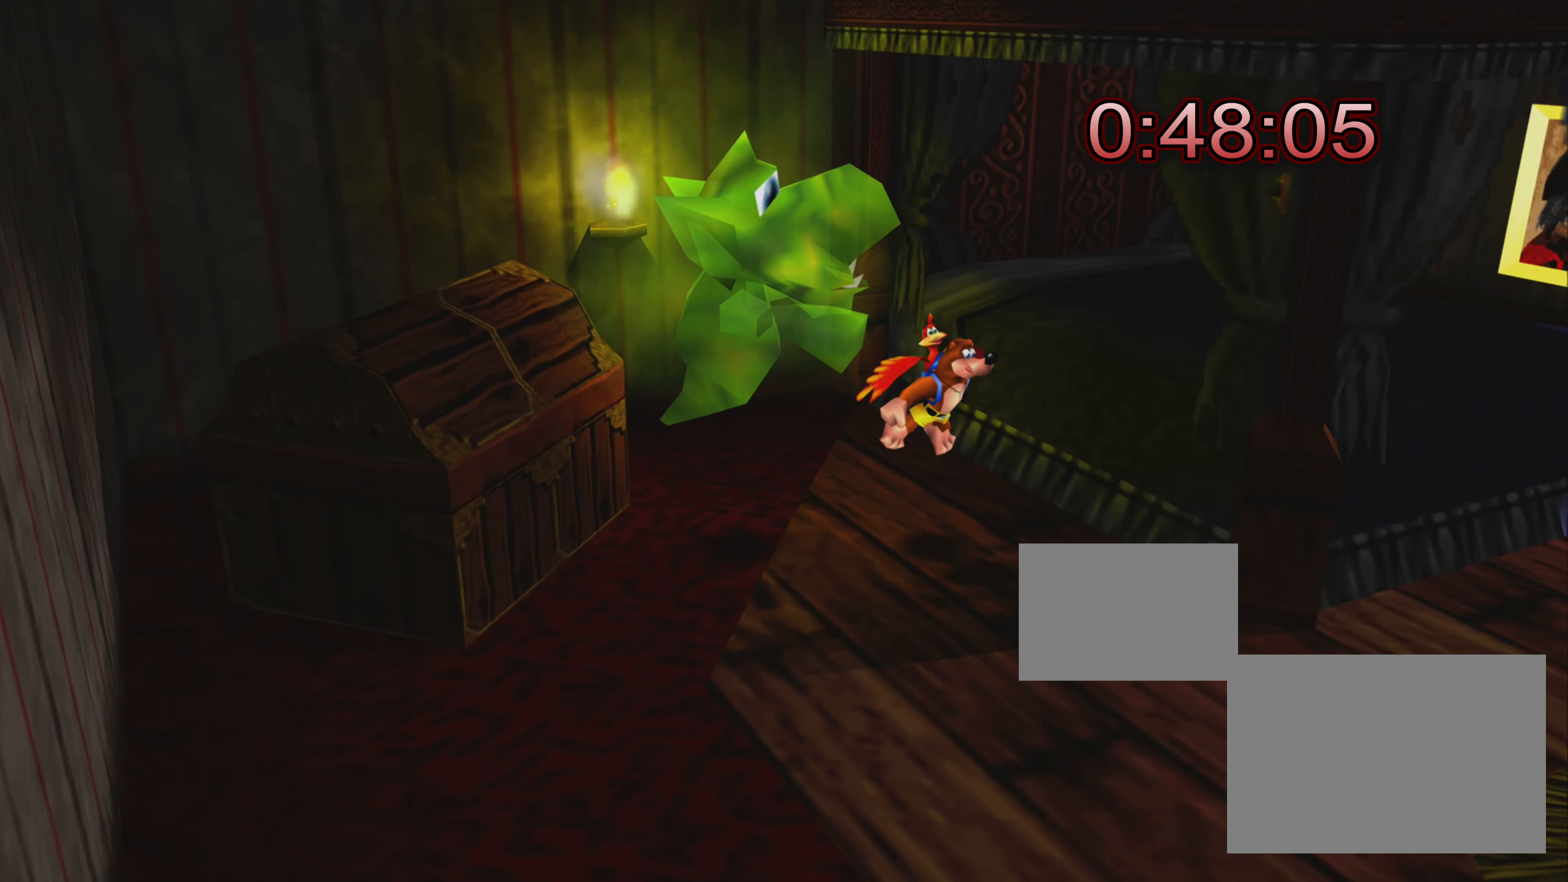
{"buttons": [], "left_stick": "down-left", "right_stick": "center", "events": [[33, "left_stick", "down-left"]]}
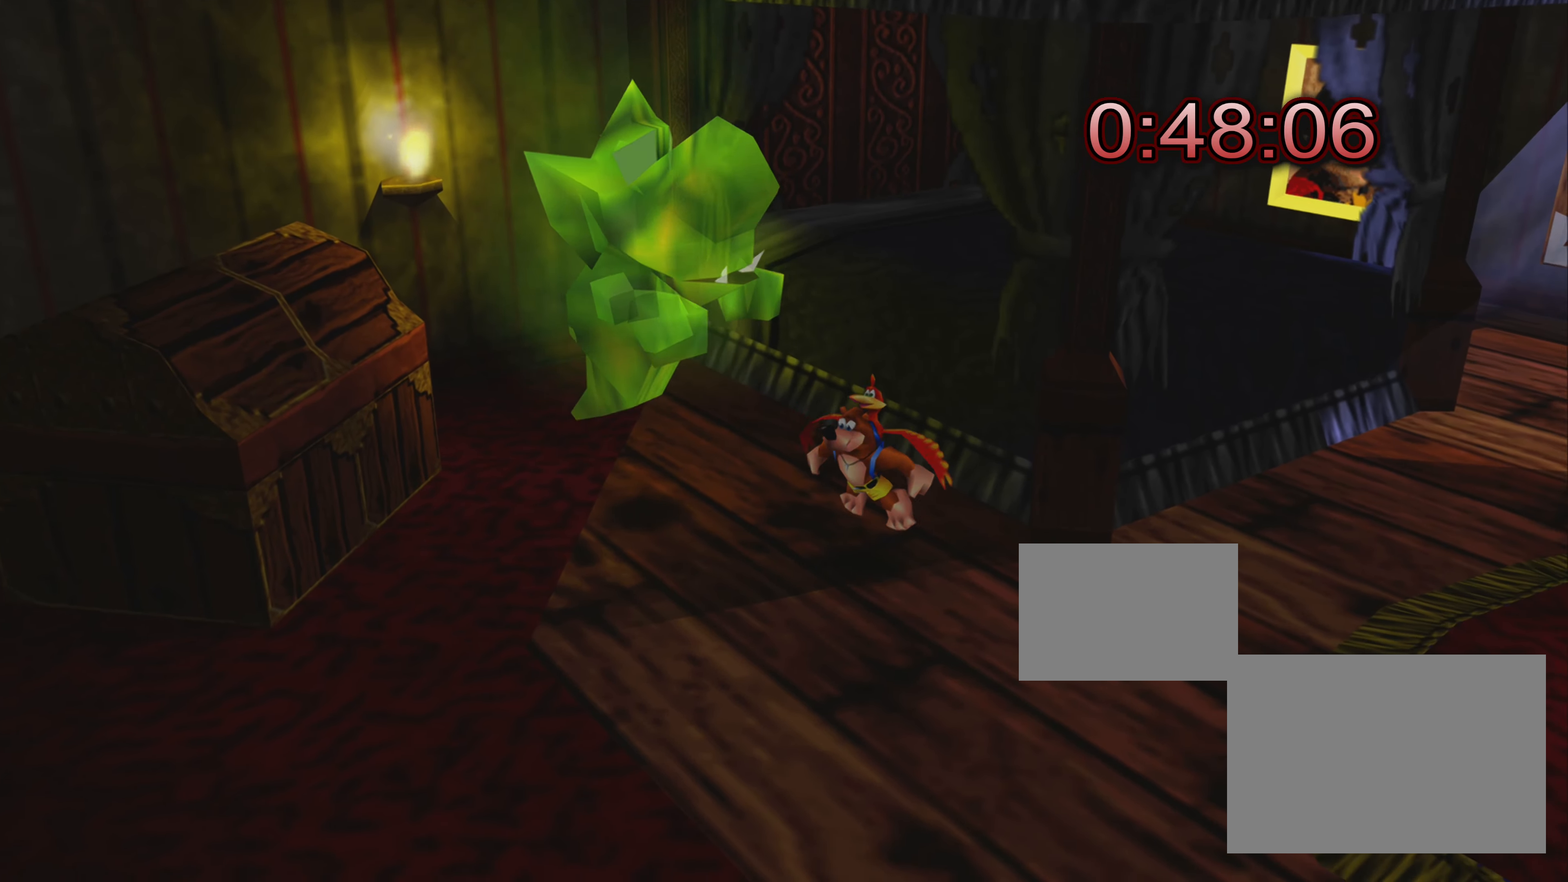
{"buttons": [], "left_stick": "up-left", "right_stick": "center", "events": [[67, "left_stick", "left"], [500, "left_stick", "up-left"]]}
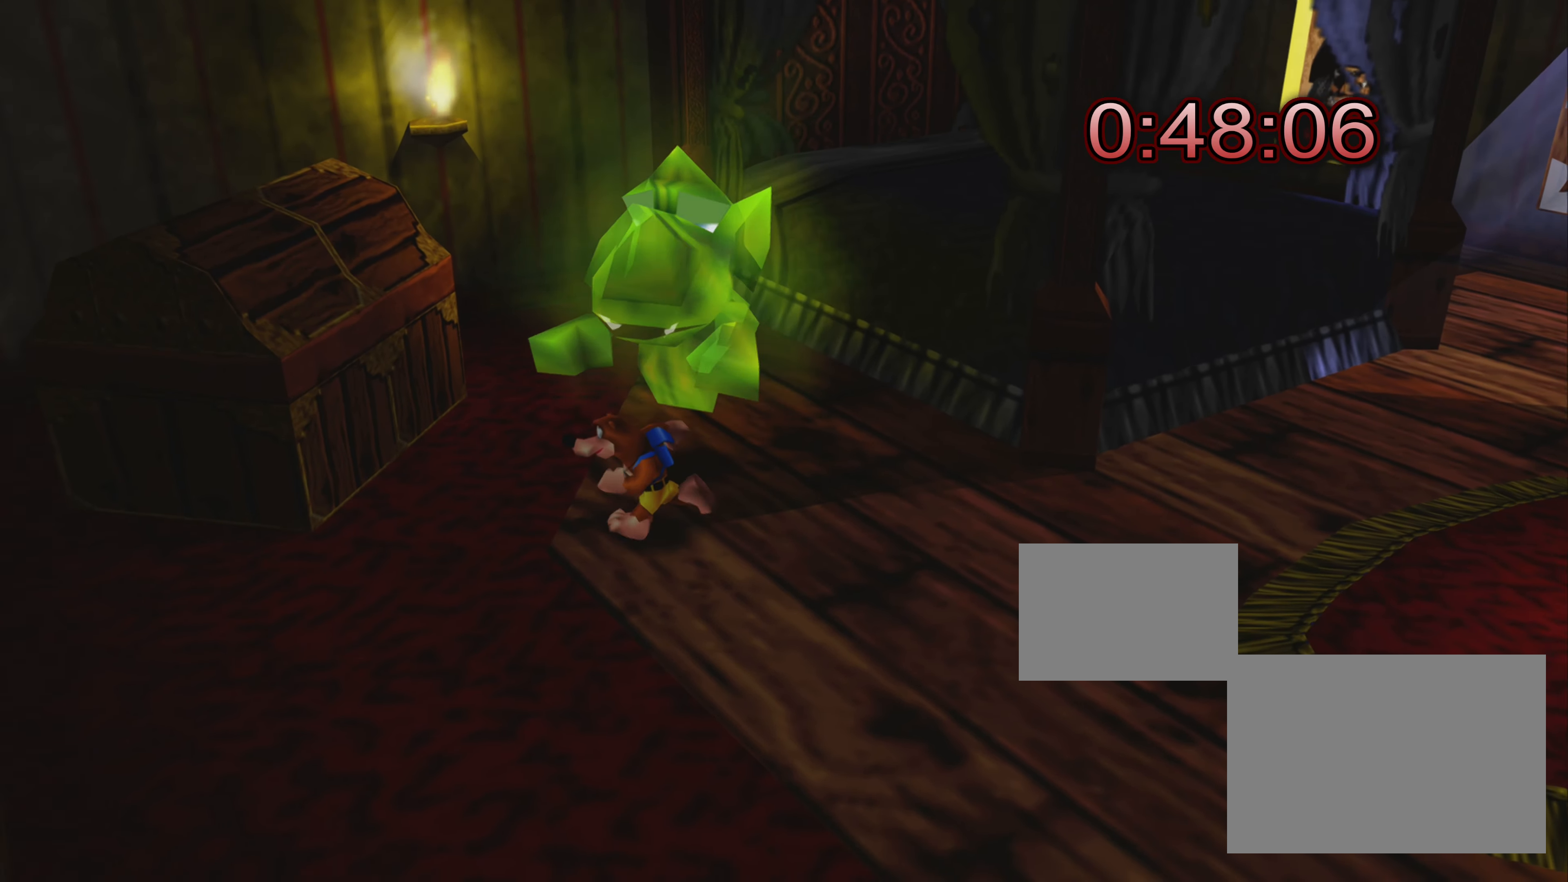
{"buttons": ["CROSS"], "left_stick": "up-left", "right_stick": "center", "events": [[267, "CROSS", "down"]]}
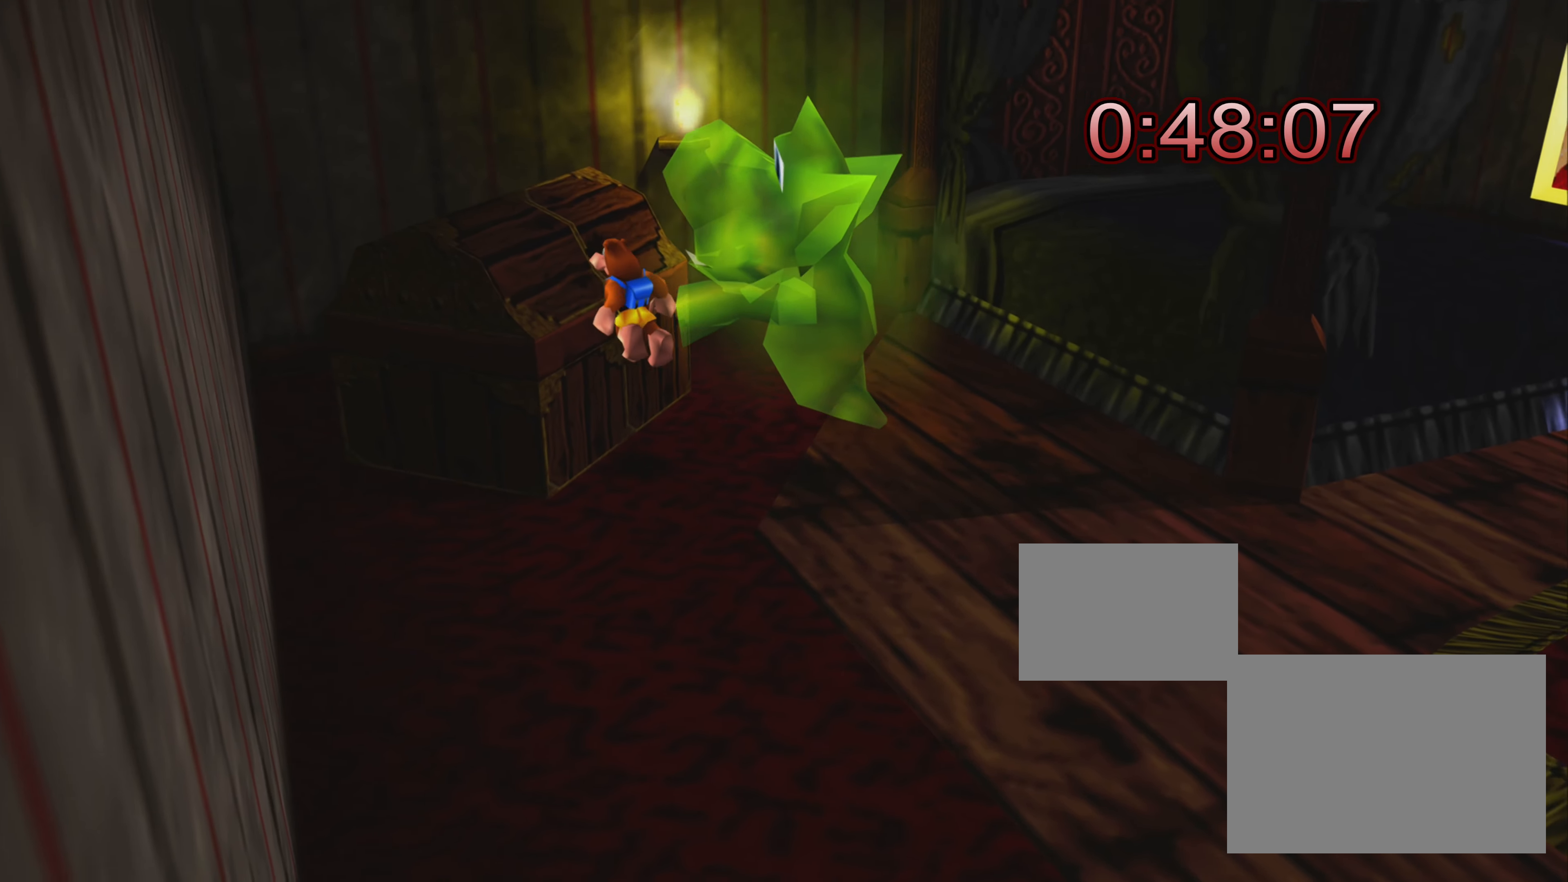
{"buttons": ["CROSS"], "left_stick": "center", "right_stick": "center", "events": [[200, "CROSS", "up"], [367, "left_stick", "center"], [467, "CROSS", "down"]]}
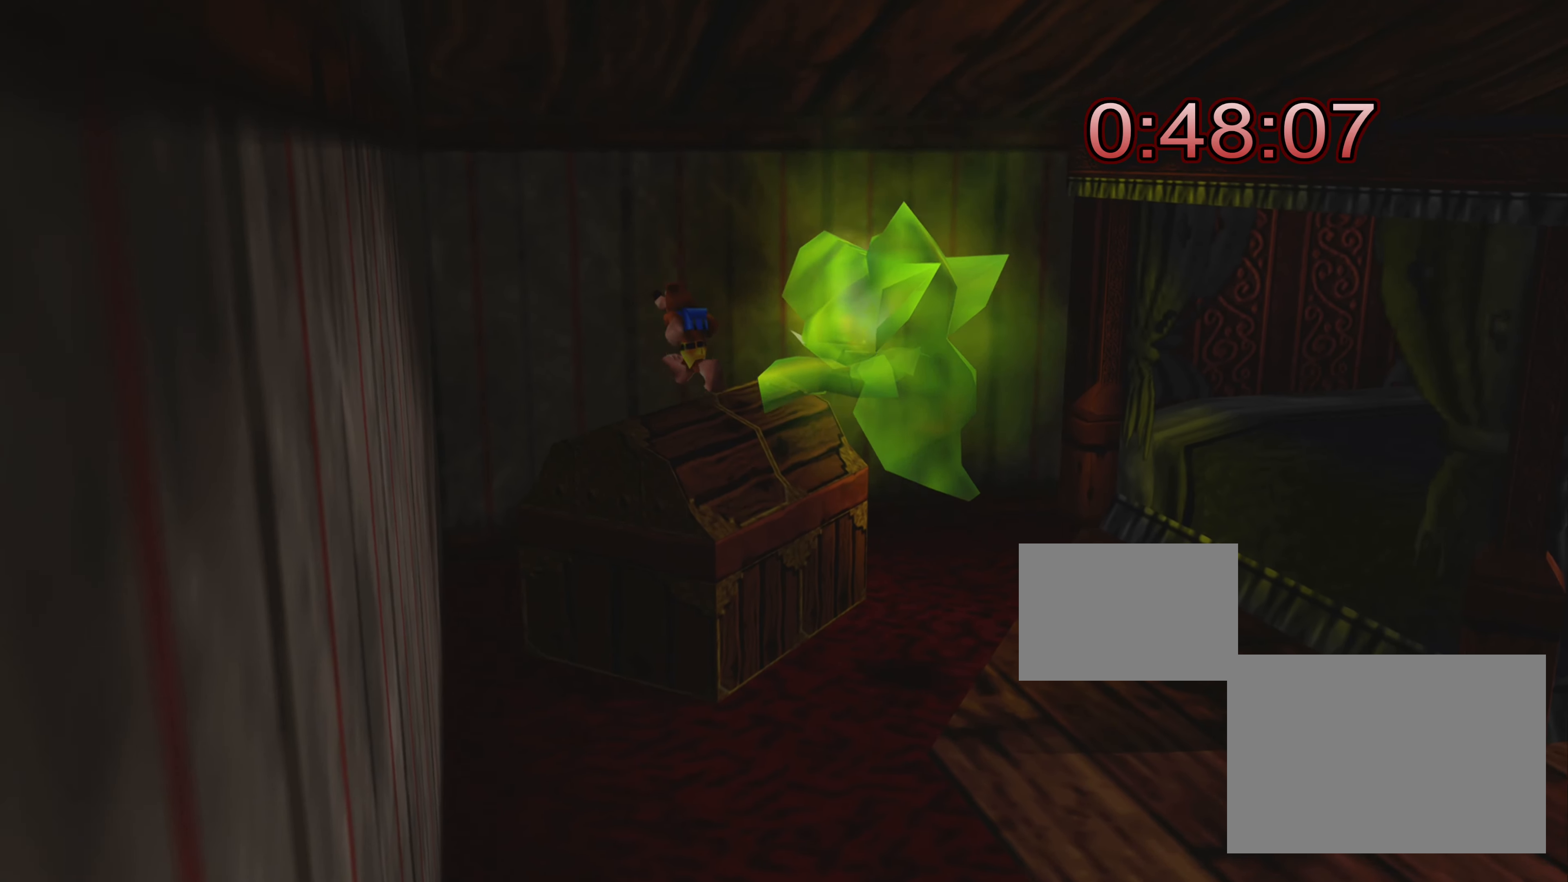
{"buttons": ["R2"], "left_stick": "center", "right_stick": "center", "events": [[133, "CROSS", "up"], [167, "R2", "down"]]}
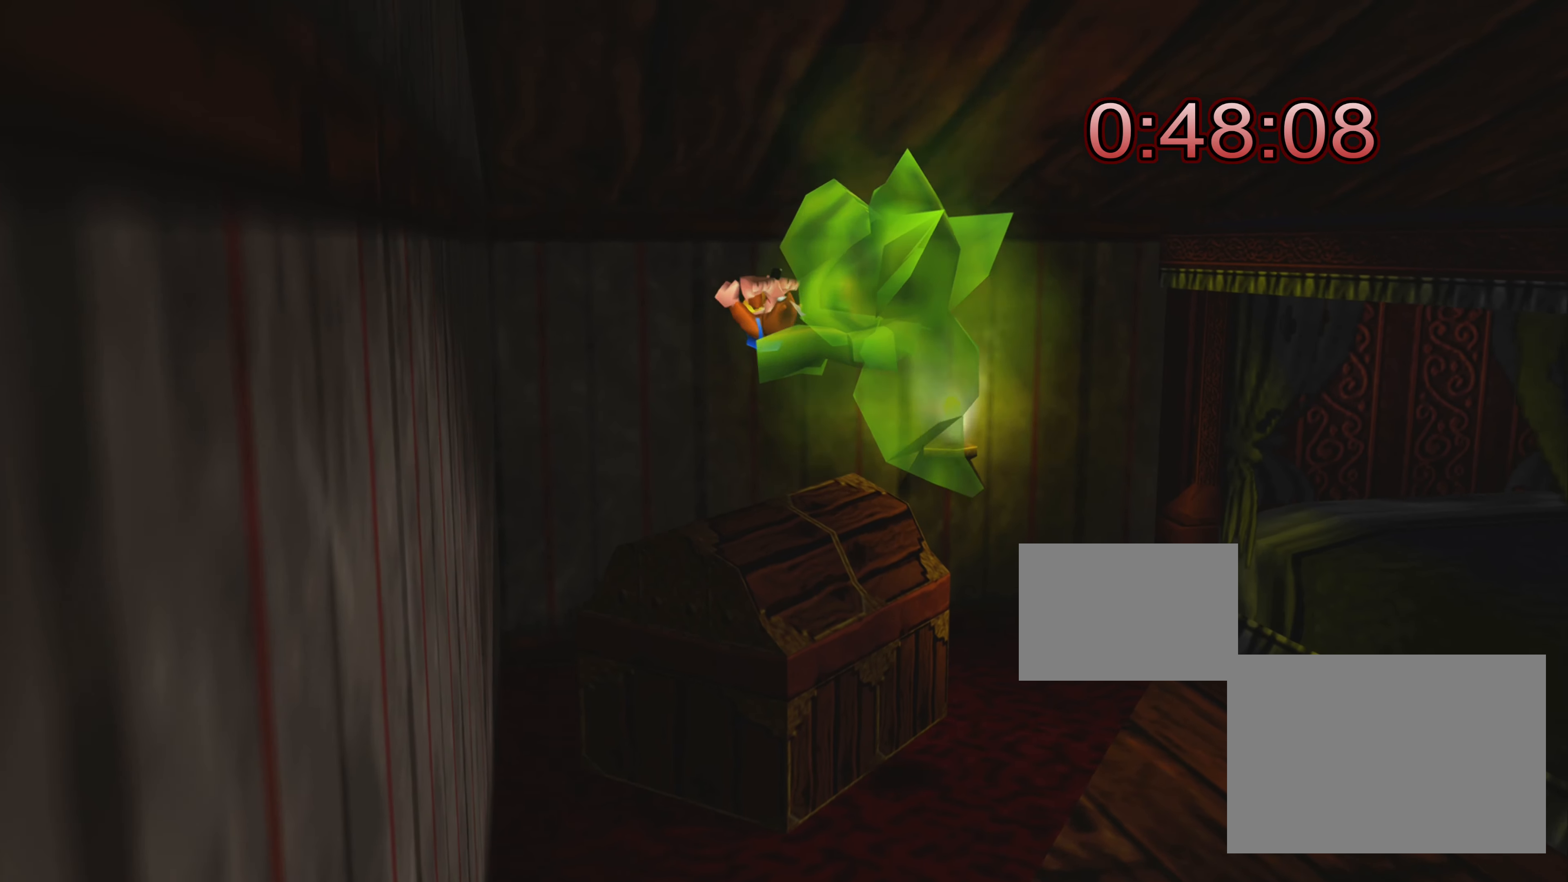
{"buttons": ["R2"], "left_stick": "center", "right_stick": "center", "events": []}
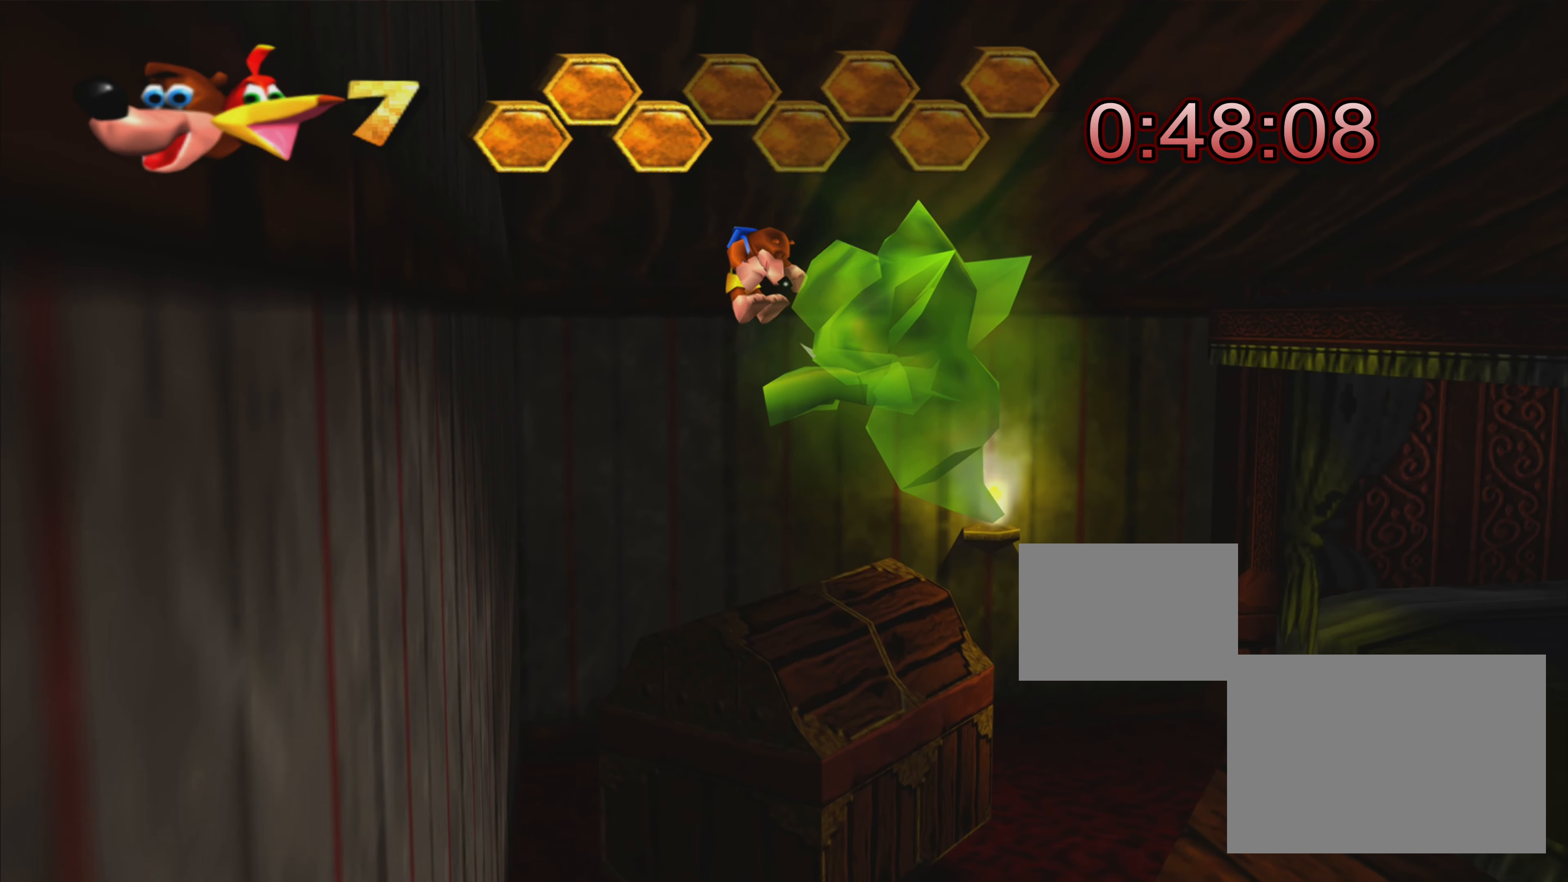
{"buttons": [], "left_stick": "down-right", "right_stick": "center", "events": [[350, "left_stick", "down-right"], [383, "R2", "up"]]}
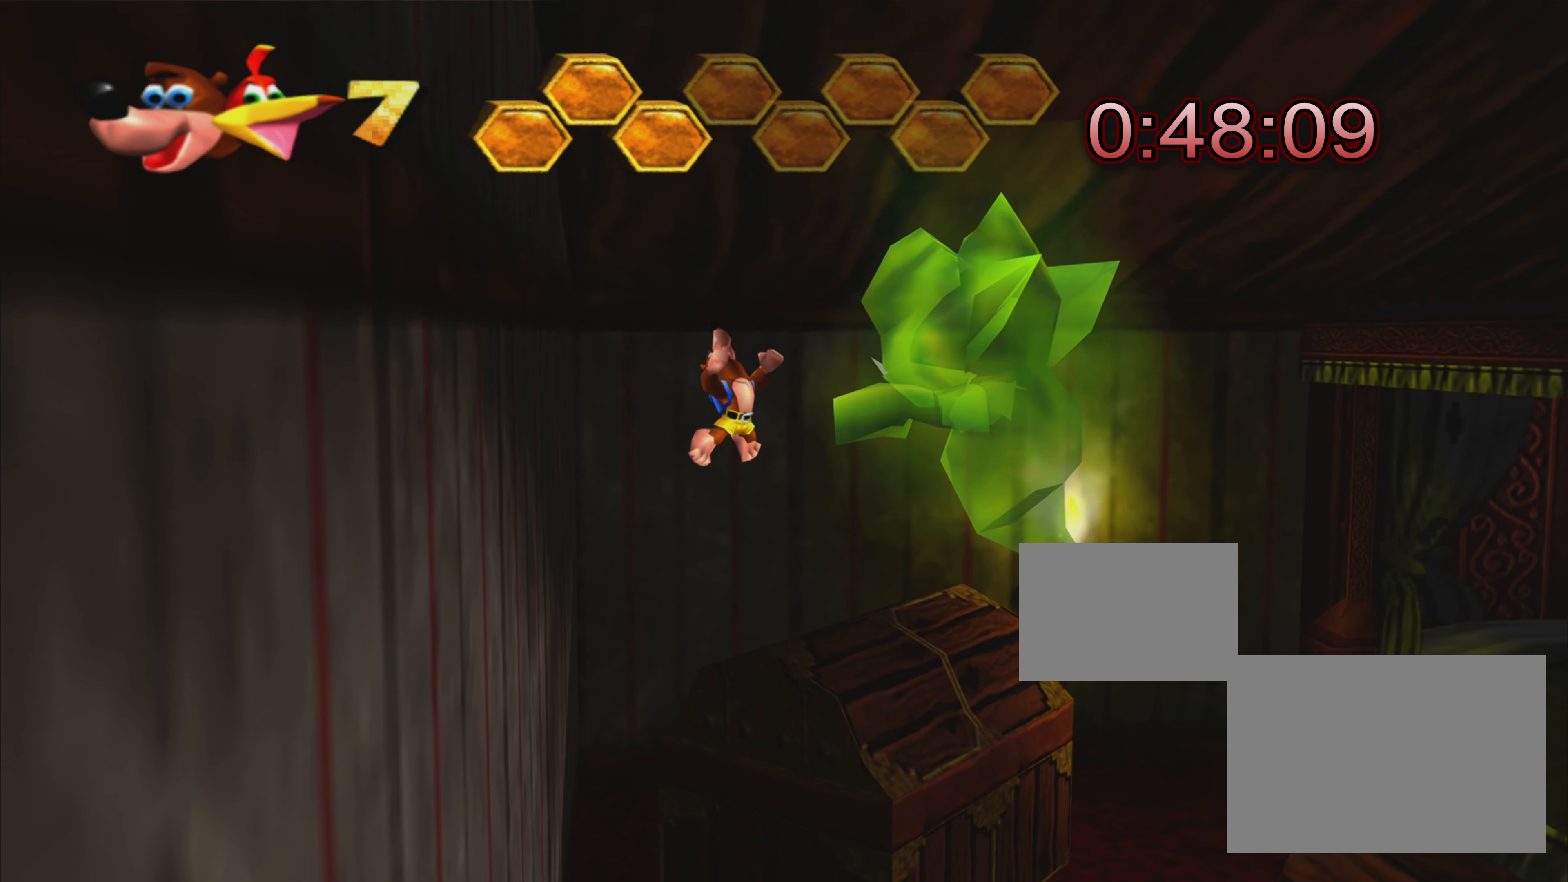
{"buttons": [], "left_stick": "down-right", "right_stick": "center", "events": []}
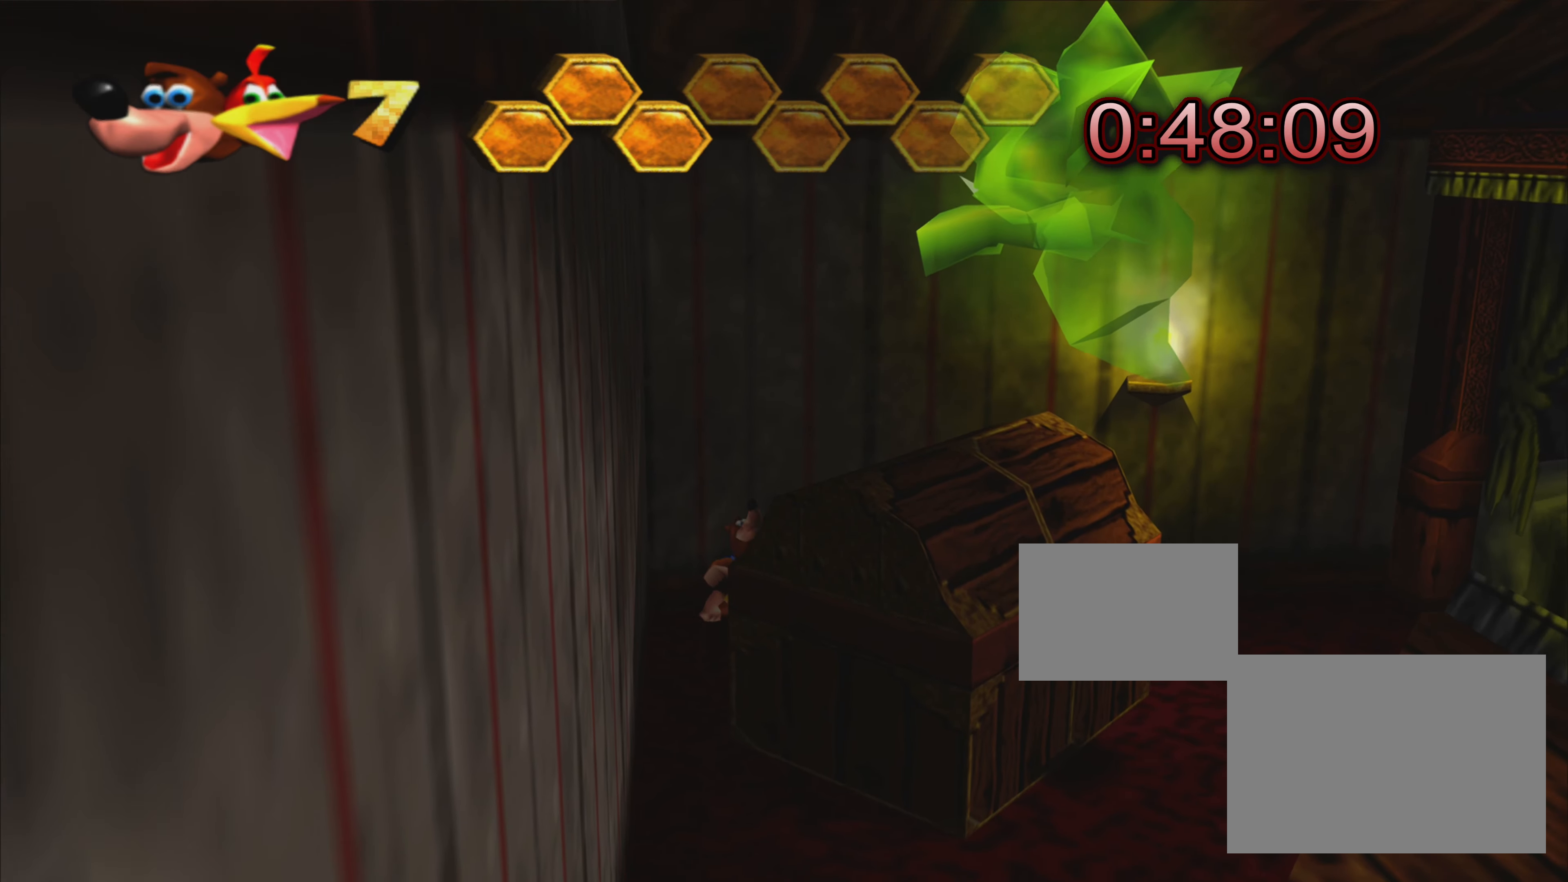
{"buttons": [], "left_stick": "center", "right_stick": "center", "events": [[234, "CROSS", "down"], [384, "CROSS", "up"], [467, "left_stick", "center"]]}
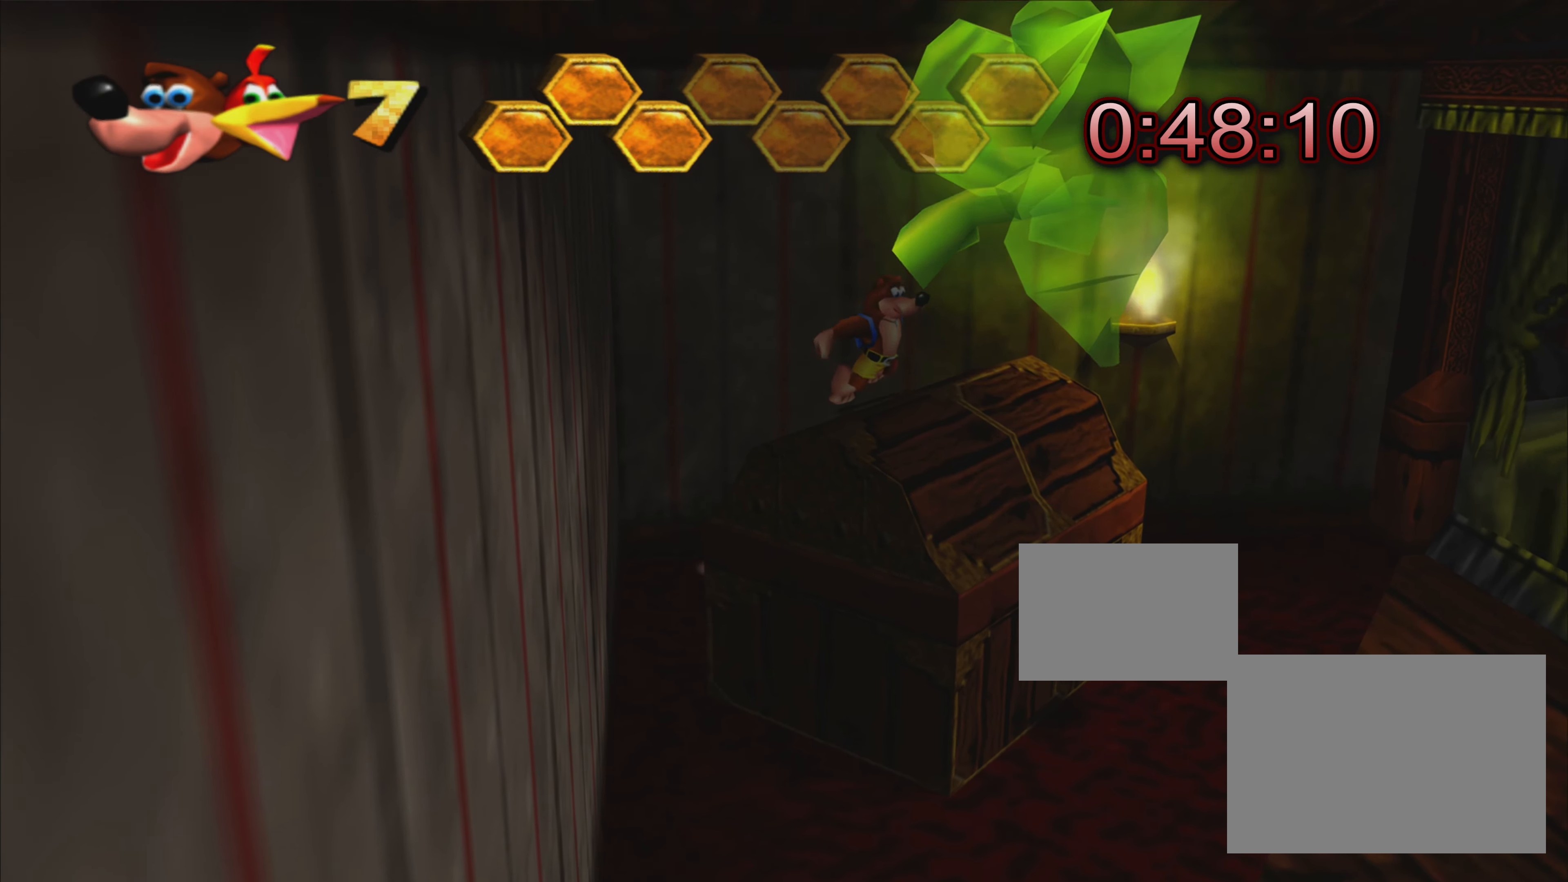
{"buttons": ["CROSS", "R2"], "left_stick": "center", "right_stick": "center", "events": [[150, "R2", "down"], [500, "CROSS", "down"]]}
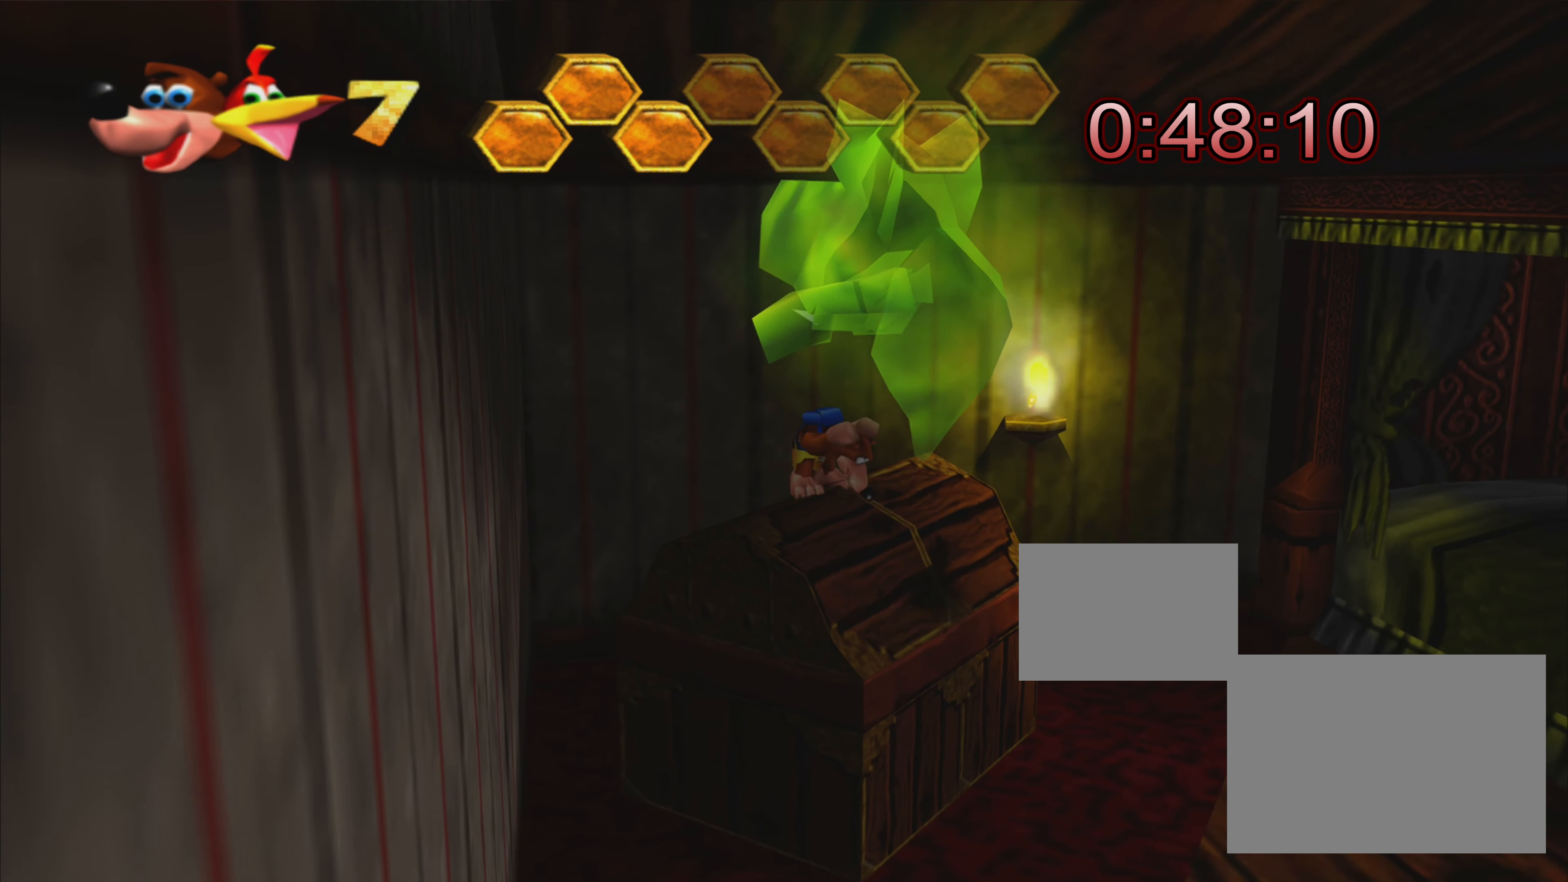
{"buttons": ["CROSS", "R2"], "left_stick": "center", "right_stick": "center", "events": []}
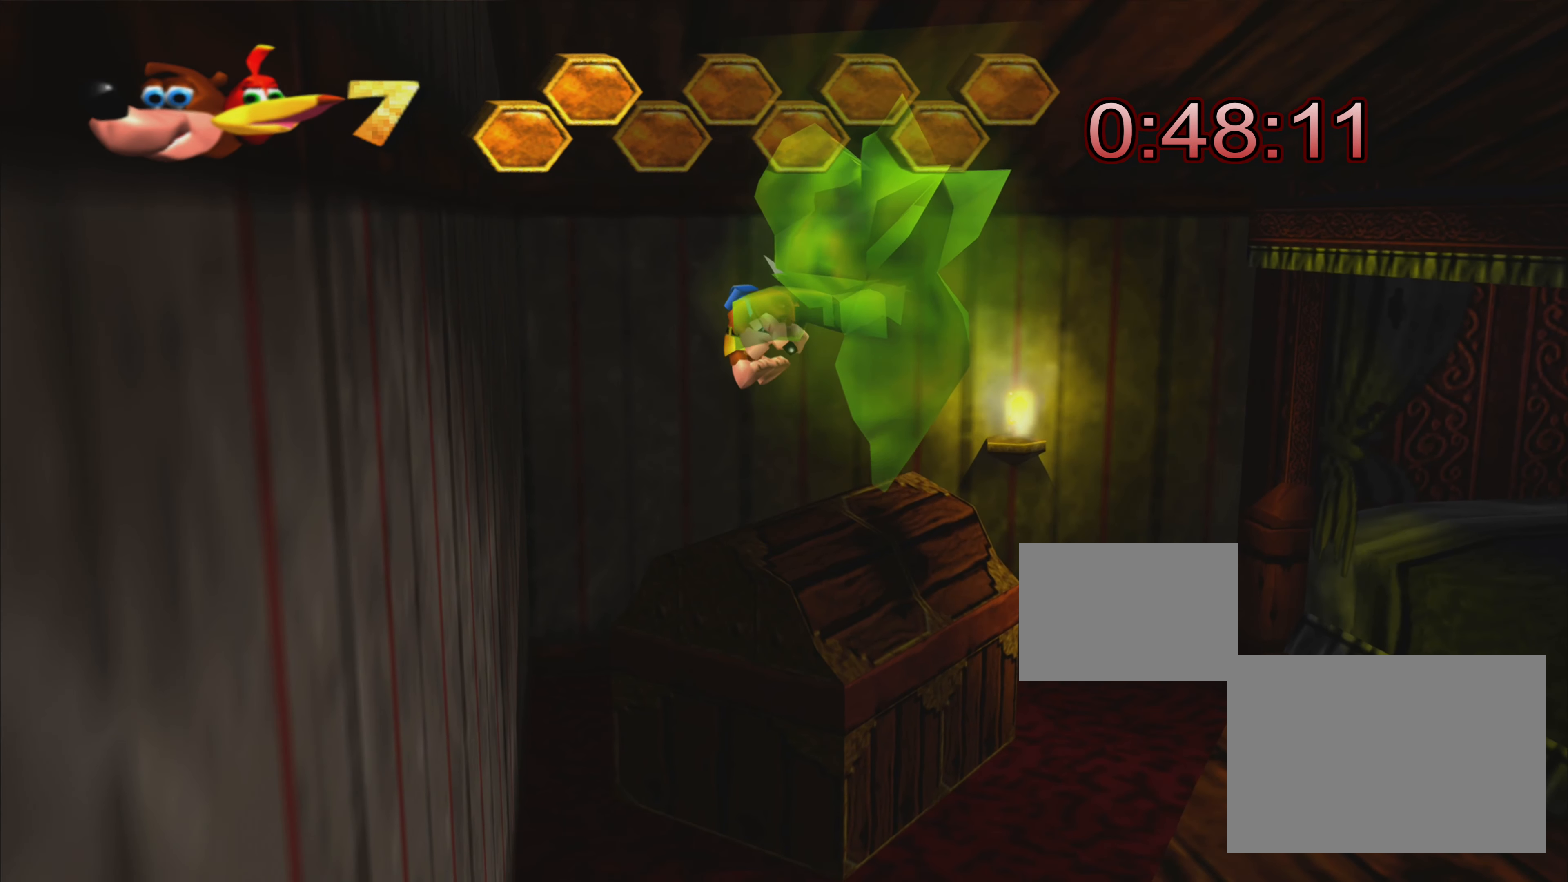
{"buttons": [], "left_stick": "down", "right_stick": "center", "events": [[84, "CROSS", "up"], [117, "left_stick", "down-right"], [184, "R2", "up"], [450, "left_stick", "down"]]}